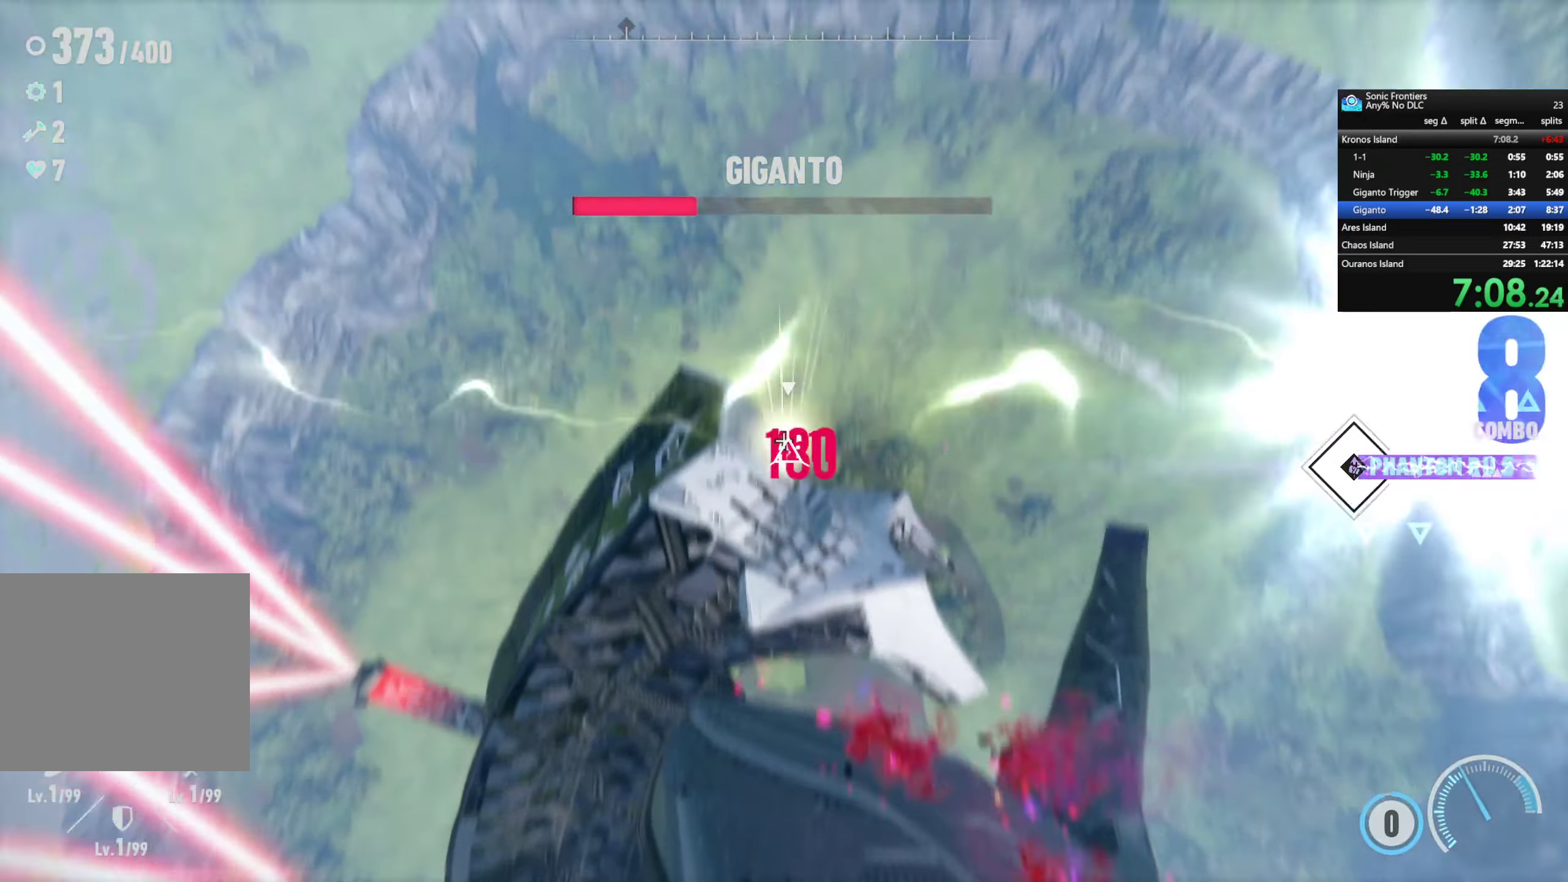
Gameplay with a controller (PlayStation layout); each line is a JSON object with the inputs held at the frame after it. "events" lists button and stick changes between this image and that frame as [ms after this image, input, new state], when the widget could be followed in between.
{"buttons": [], "left_stick": "center", "right_stick": "center", "events": [[17, "CIRCLE", "down"], [67, "CIRCLE", "up"], [167, "CIRCLE", "down"], [217, "CIRCLE", "up"], [367, "SQUARE", "down"], [450, "SQUARE", "up"]]}
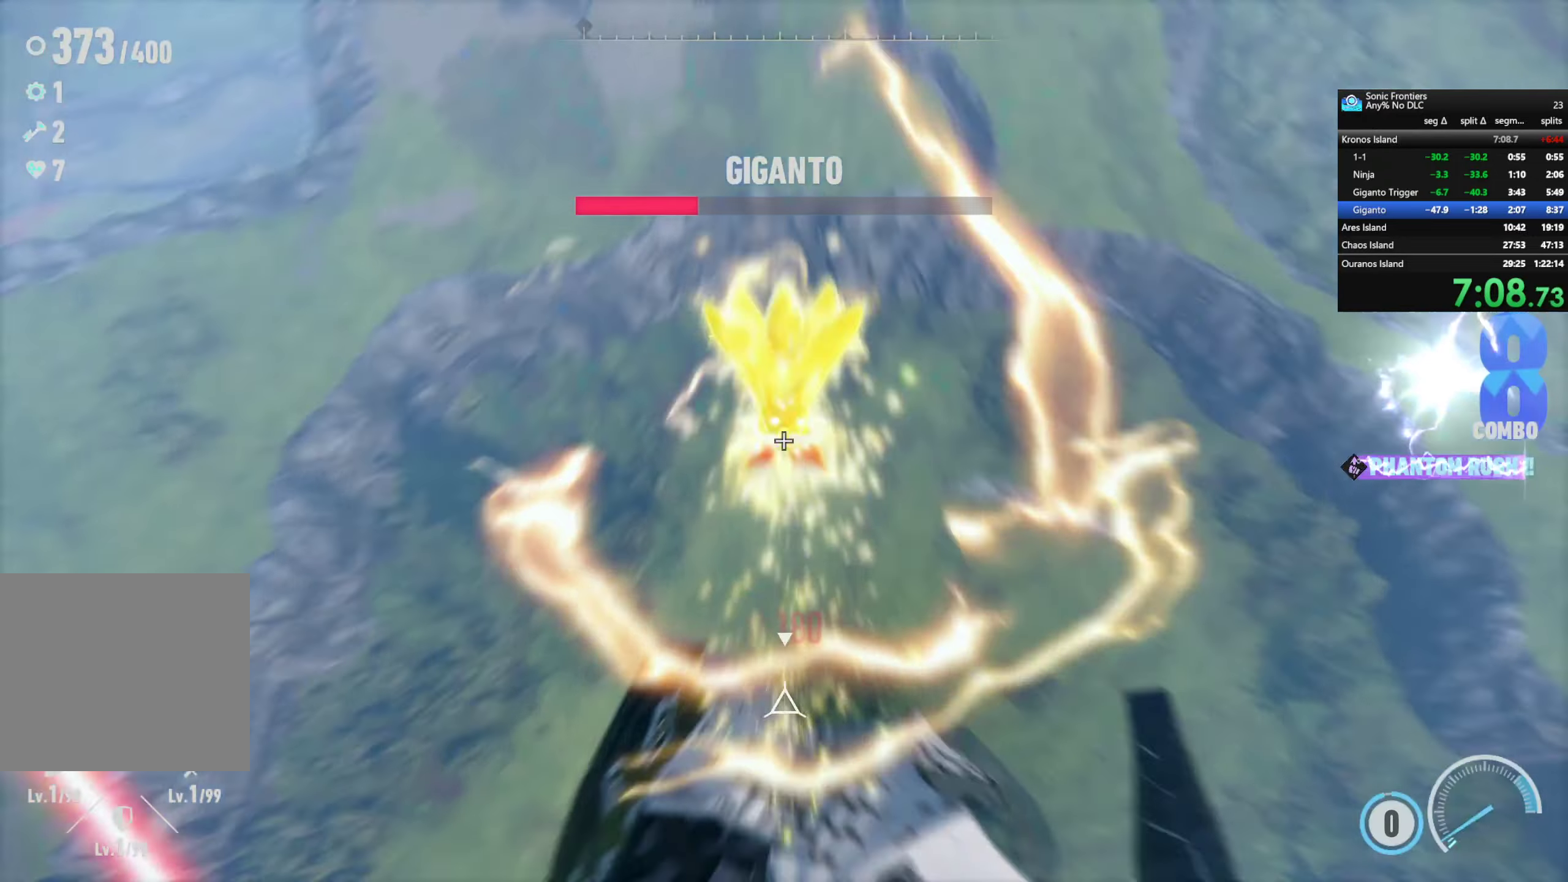
{"buttons": ["CIRCLE"], "left_stick": "center", "right_stick": "center", "events": [[50, "SQUARE", "down"], [150, "SQUARE", "up"], [350, "CIRCLE", "down"], [434, "CIRCLE", "up"], [484, "CIRCLE", "down"]]}
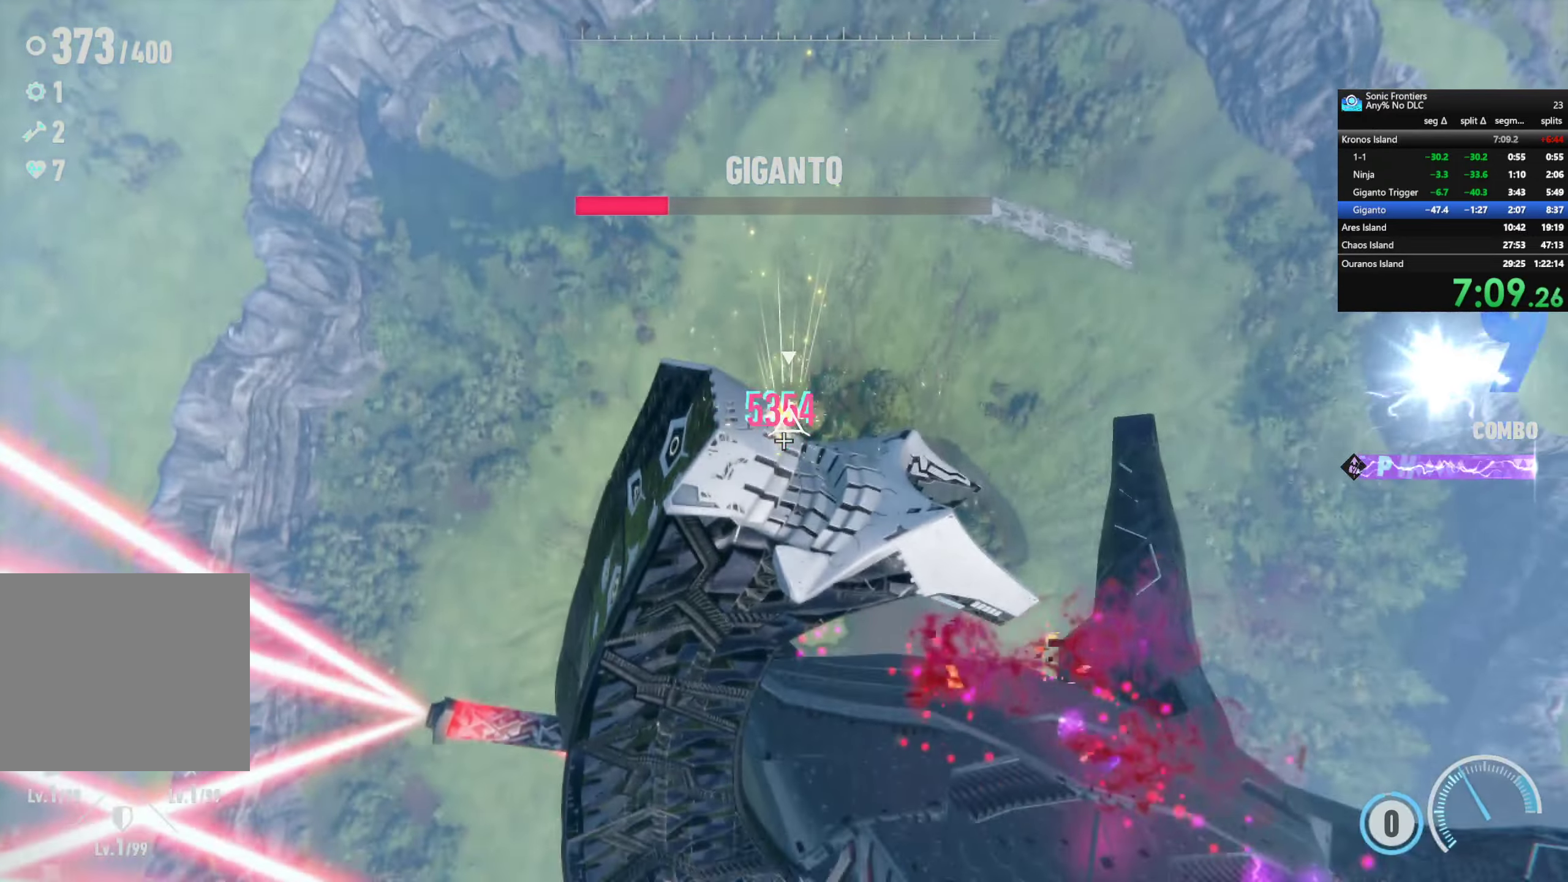
{"buttons": ["SQUARE"], "left_stick": "center", "right_stick": "center", "events": [[50, "CIRCLE", "up"], [134, "CIRCLE", "down"], [267, "CIRCLE", "up"], [450, "SQUARE", "down"]]}
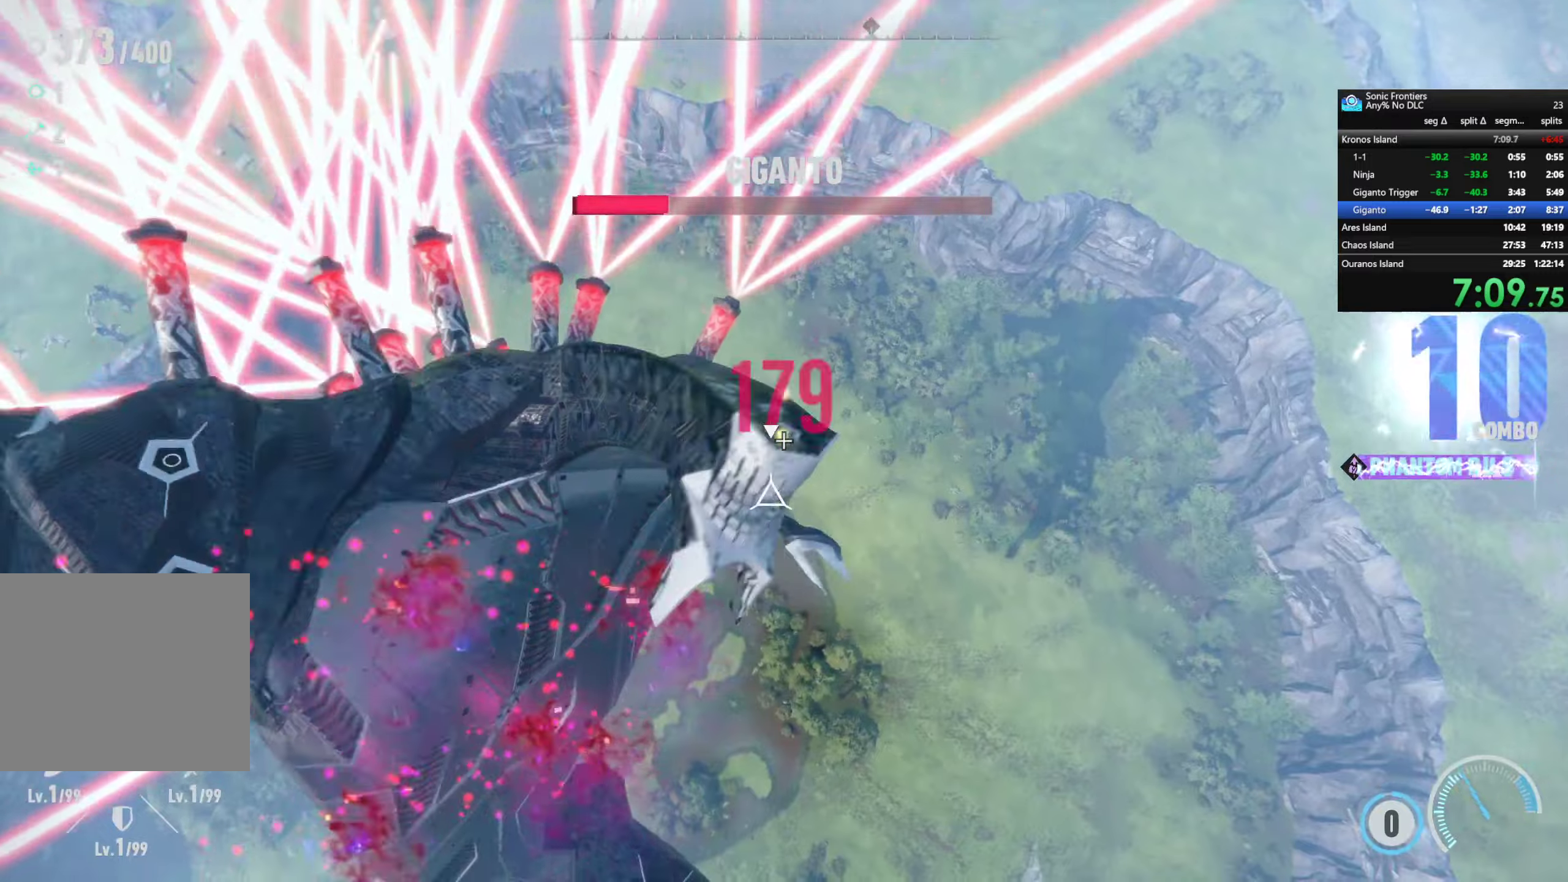
{"buttons": ["CIRCLE"], "left_stick": "center", "right_stick": "center", "events": [[33, "SQUARE", "up"], [150, "SQUARE", "down"], [216, "SQUARE", "up"], [350, "CIRCLE", "down"], [433, "CIRCLE", "up"], [500, "CIRCLE", "down"]]}
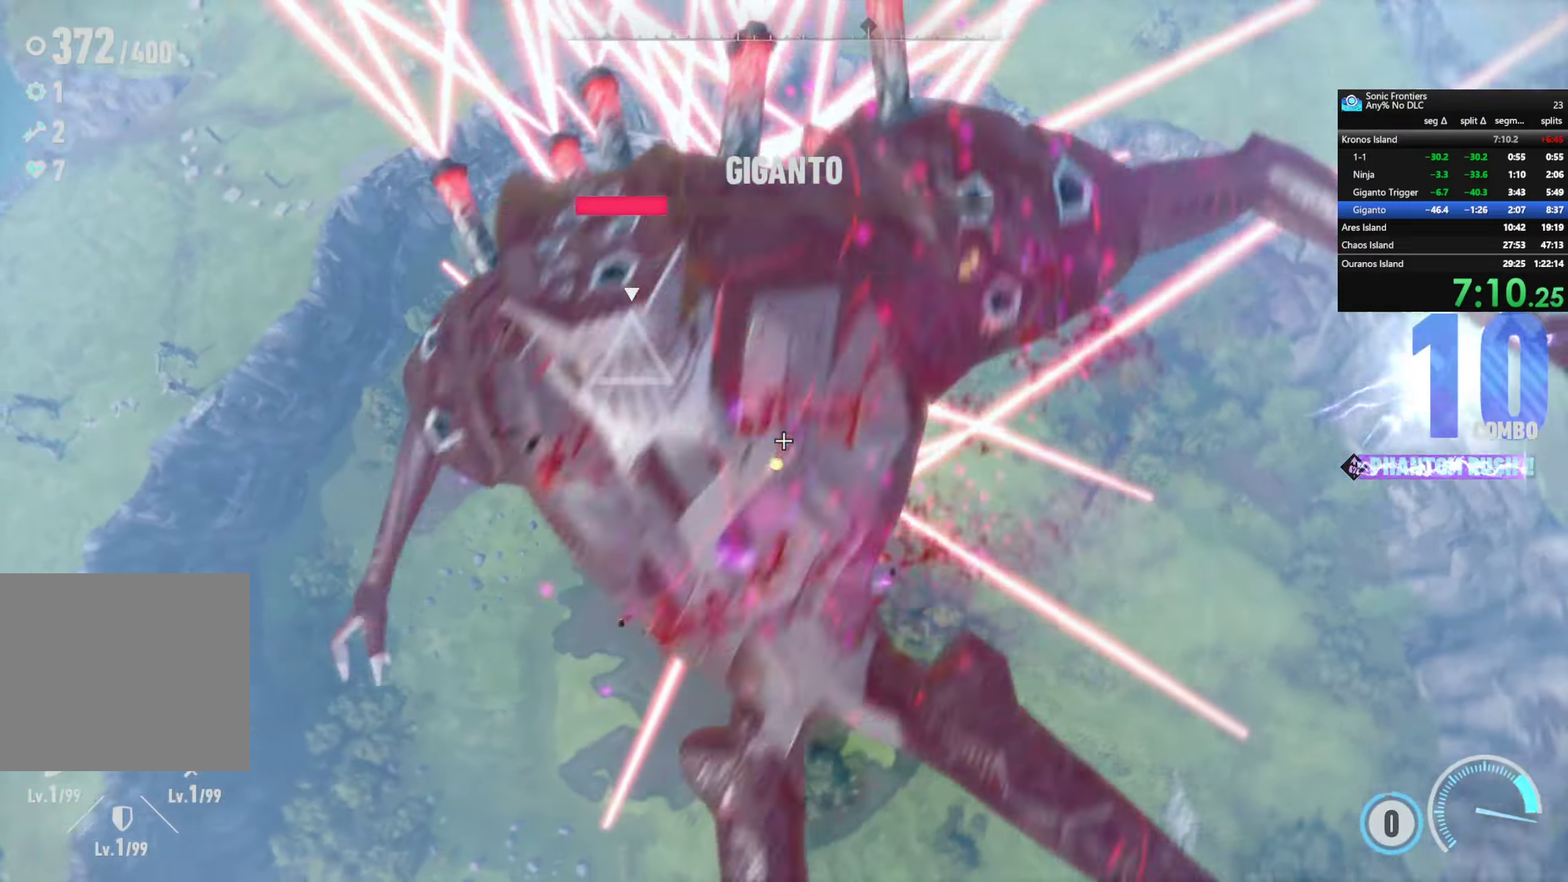
{"buttons": [], "left_stick": "up-left", "right_stick": "center", "events": [[100, "CIRCLE", "up"], [183, "CIRCLE", "down"], [266, "CIRCLE", "up"], [333, "left_stick", "up-left"], [400, "SQUARE", "down"], [500, "SQUARE", "up"]]}
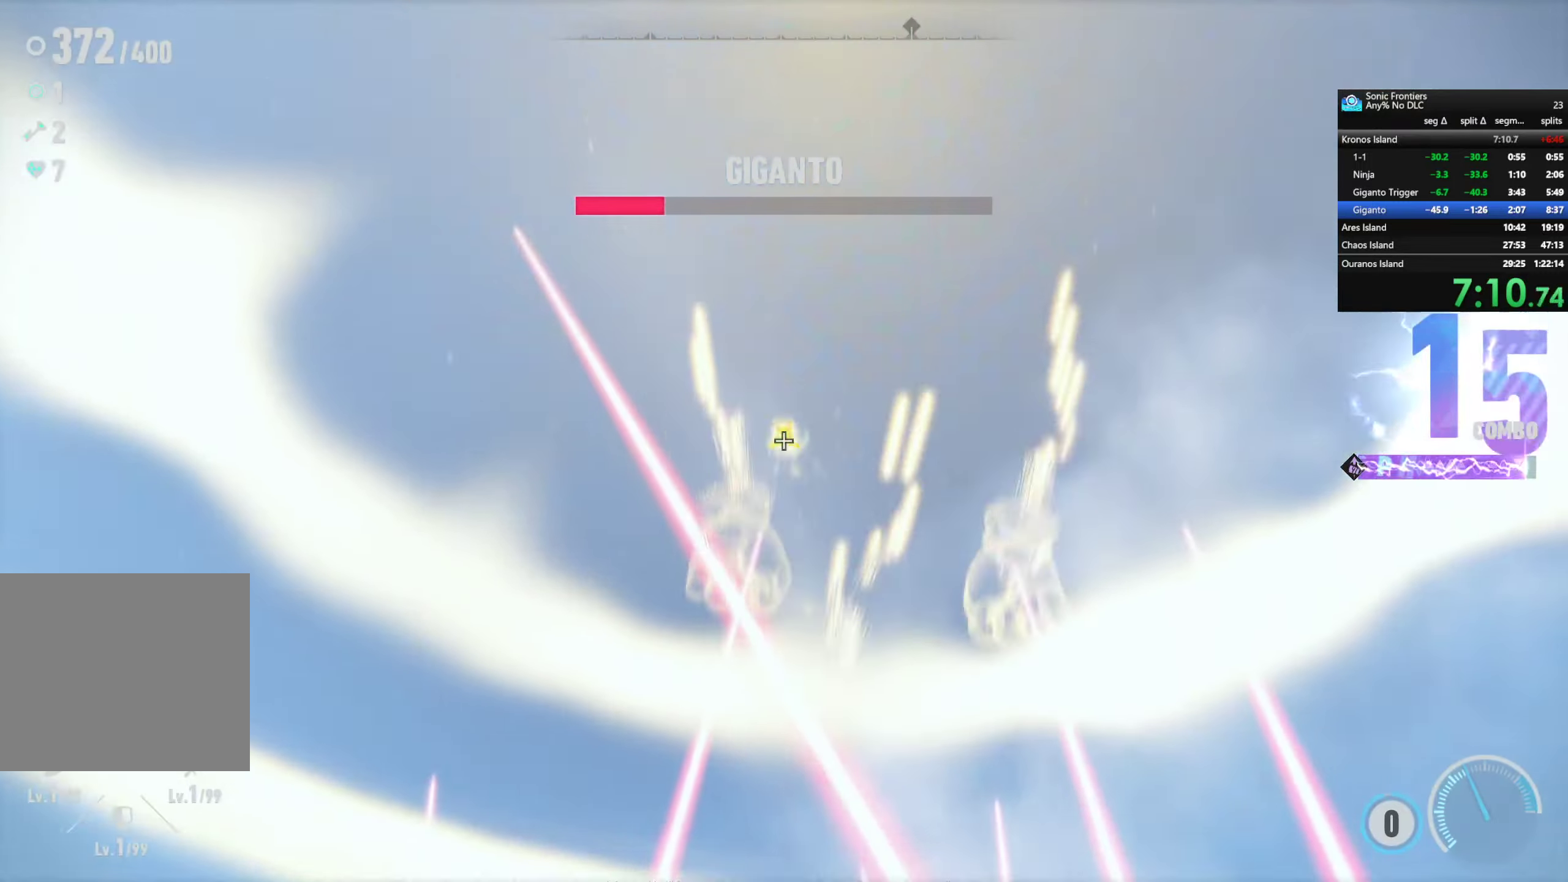
{"buttons": [], "left_stick": "center", "right_stick": "center", "events": [[216, "CIRCLE", "down"], [233, "left_stick", "center"], [300, "CIRCLE", "up"], [400, "CIRCLE", "down"], [466, "CIRCLE", "up"]]}
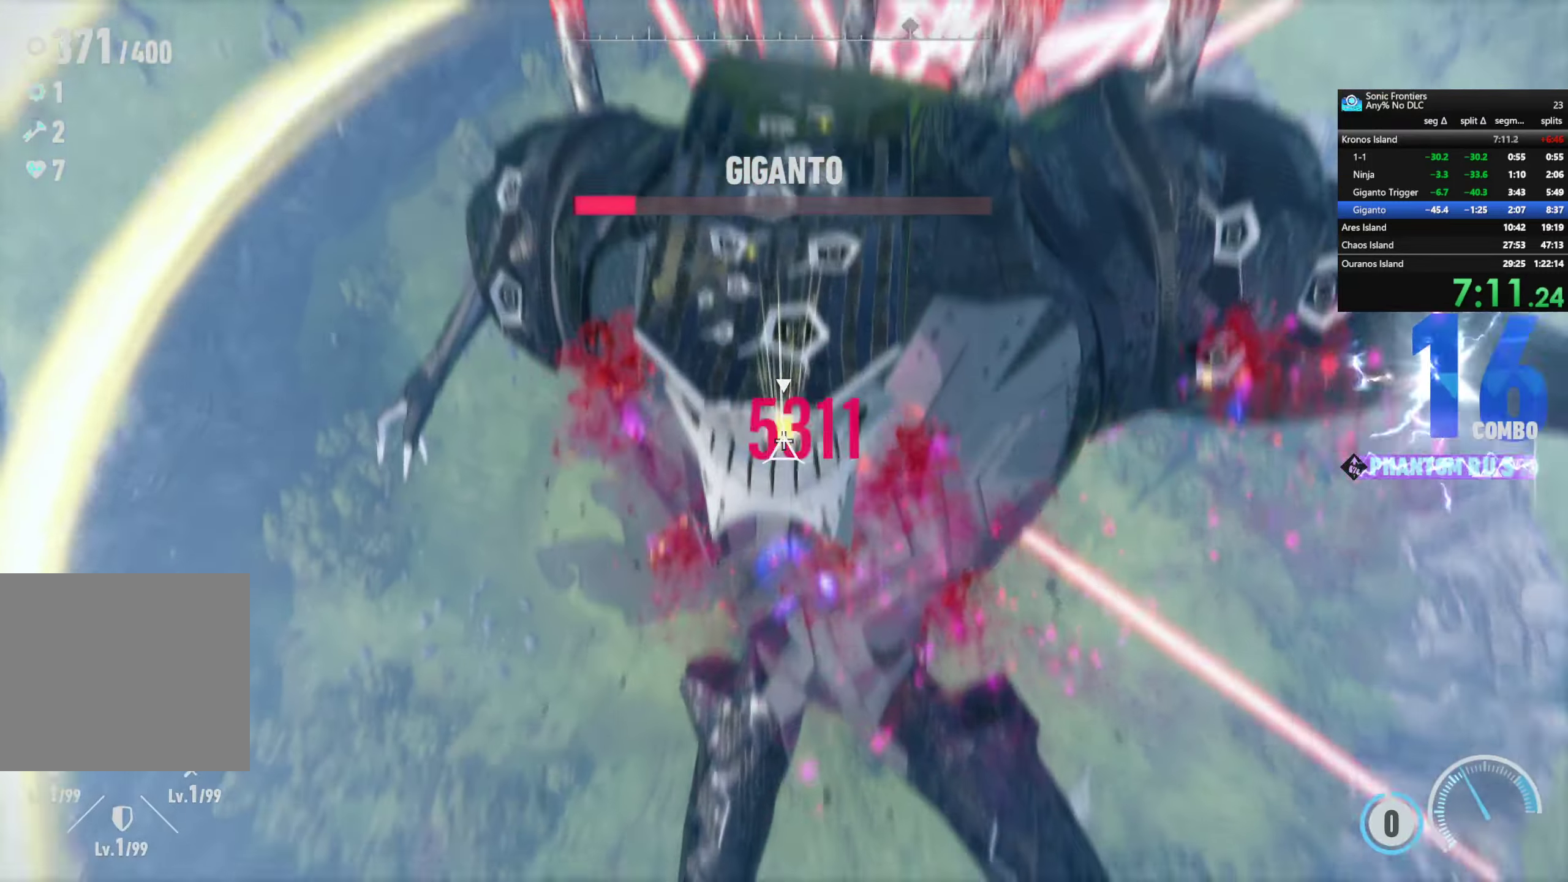
{"buttons": [], "left_stick": "center", "right_stick": "center", "events": [[150, "SQUARE", "down"], [233, "SQUARE", "up"], [333, "SQUARE", "down"], [433, "SQUARE", "up"]]}
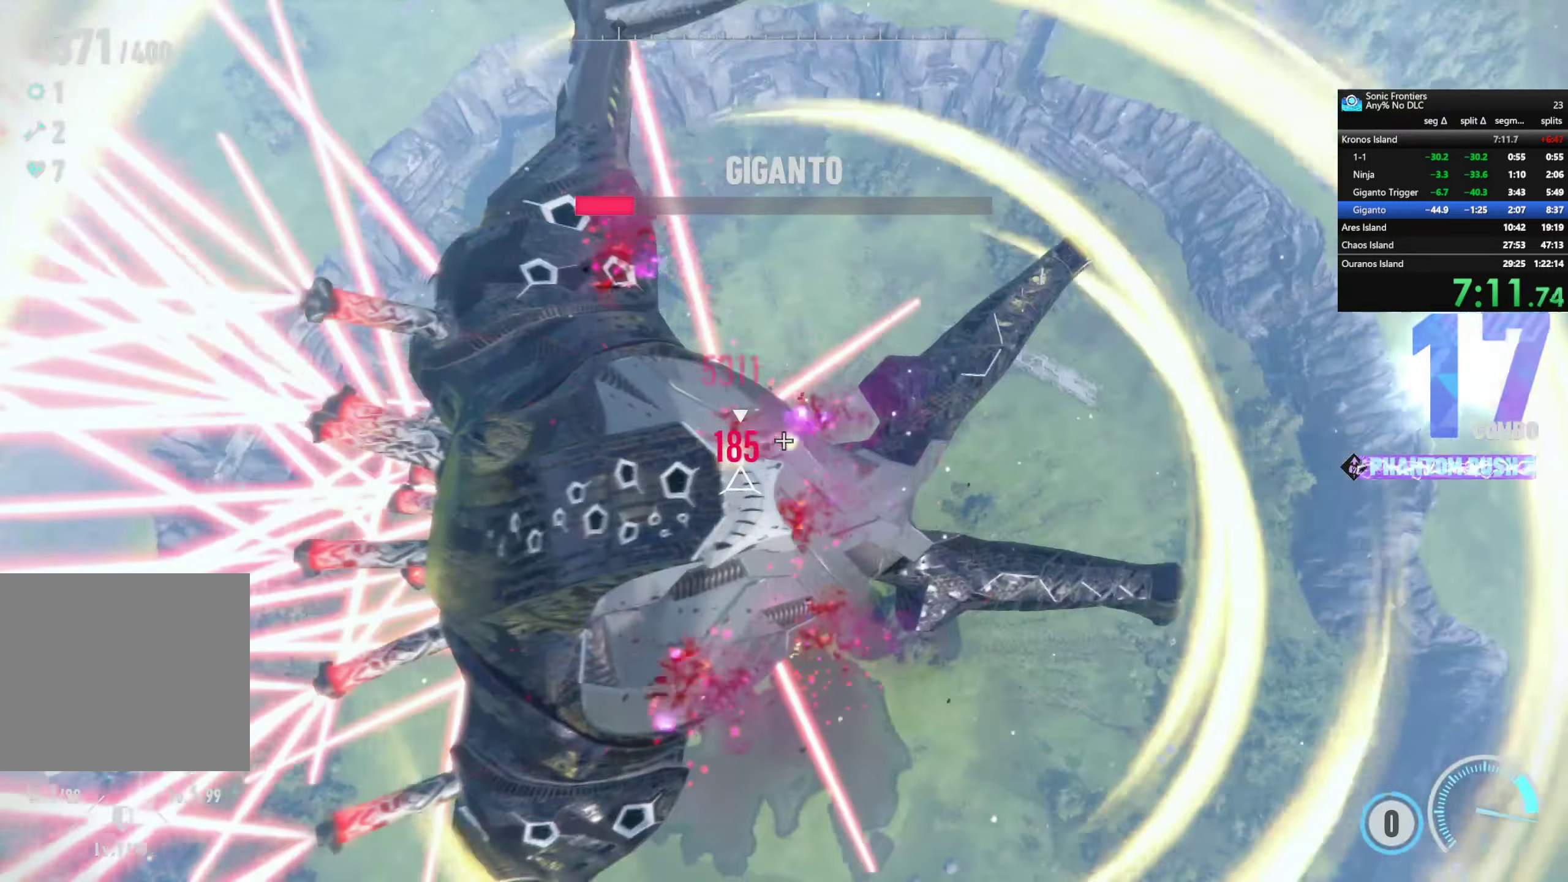
{"buttons": ["CIRCLE"], "left_stick": "center", "right_stick": "center", "events": [[116, "CIRCLE", "down"], [200, "CIRCLE", "up"], [266, "CIRCLE", "down"], [366, "CIRCLE", "up"], [433, "CIRCLE", "down"]]}
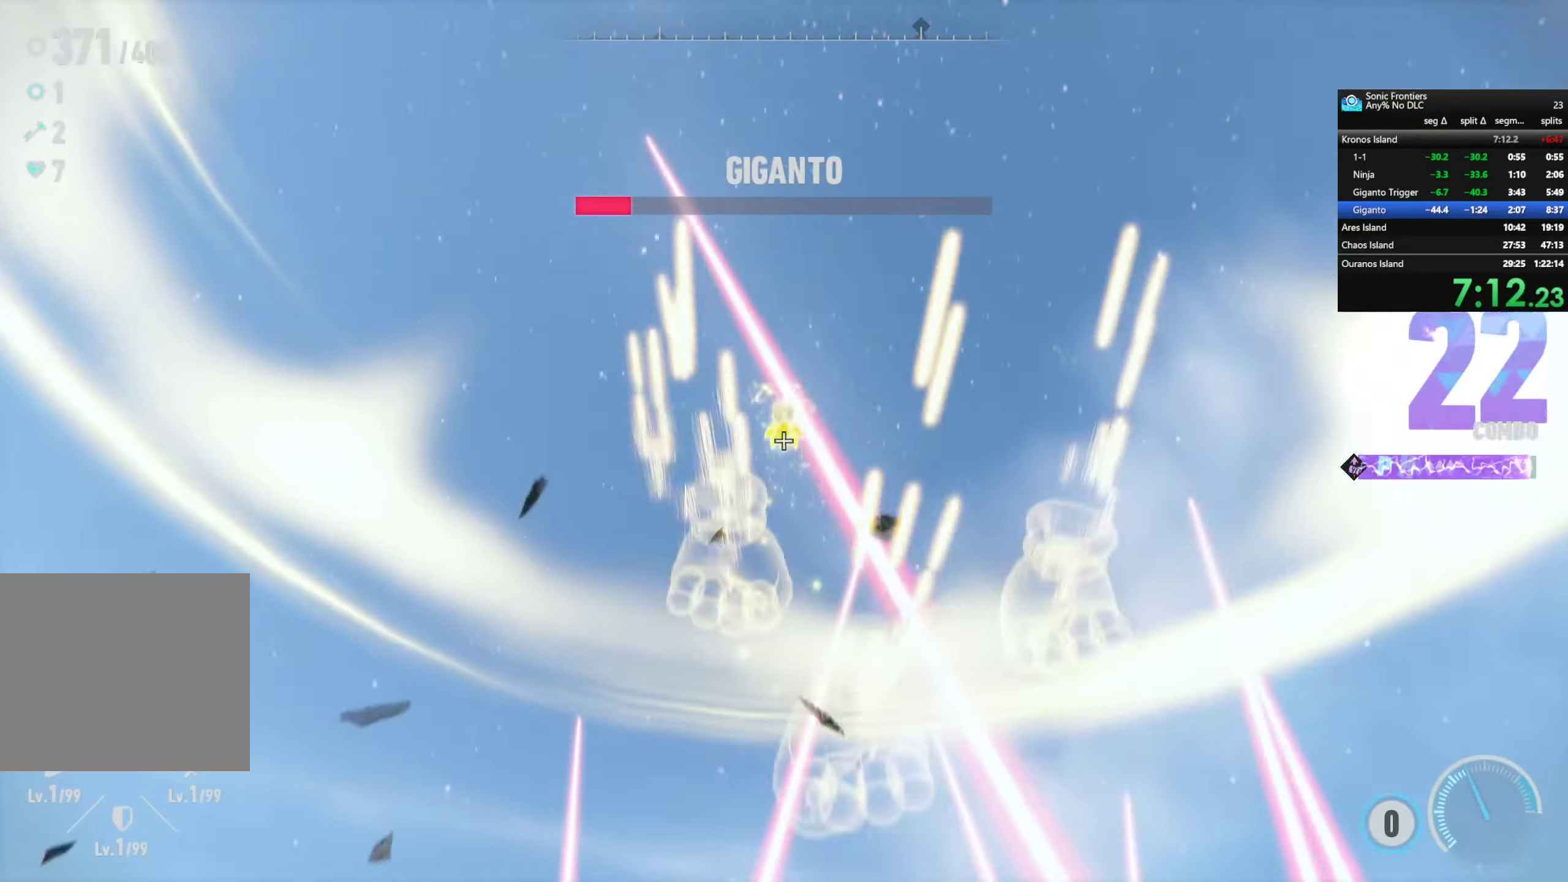
{"buttons": [], "left_stick": "center", "right_stick": "center", "events": [[66, "CIRCLE", "up"], [333, "SQUARE", "down"], [400, "SQUARE", "up"]]}
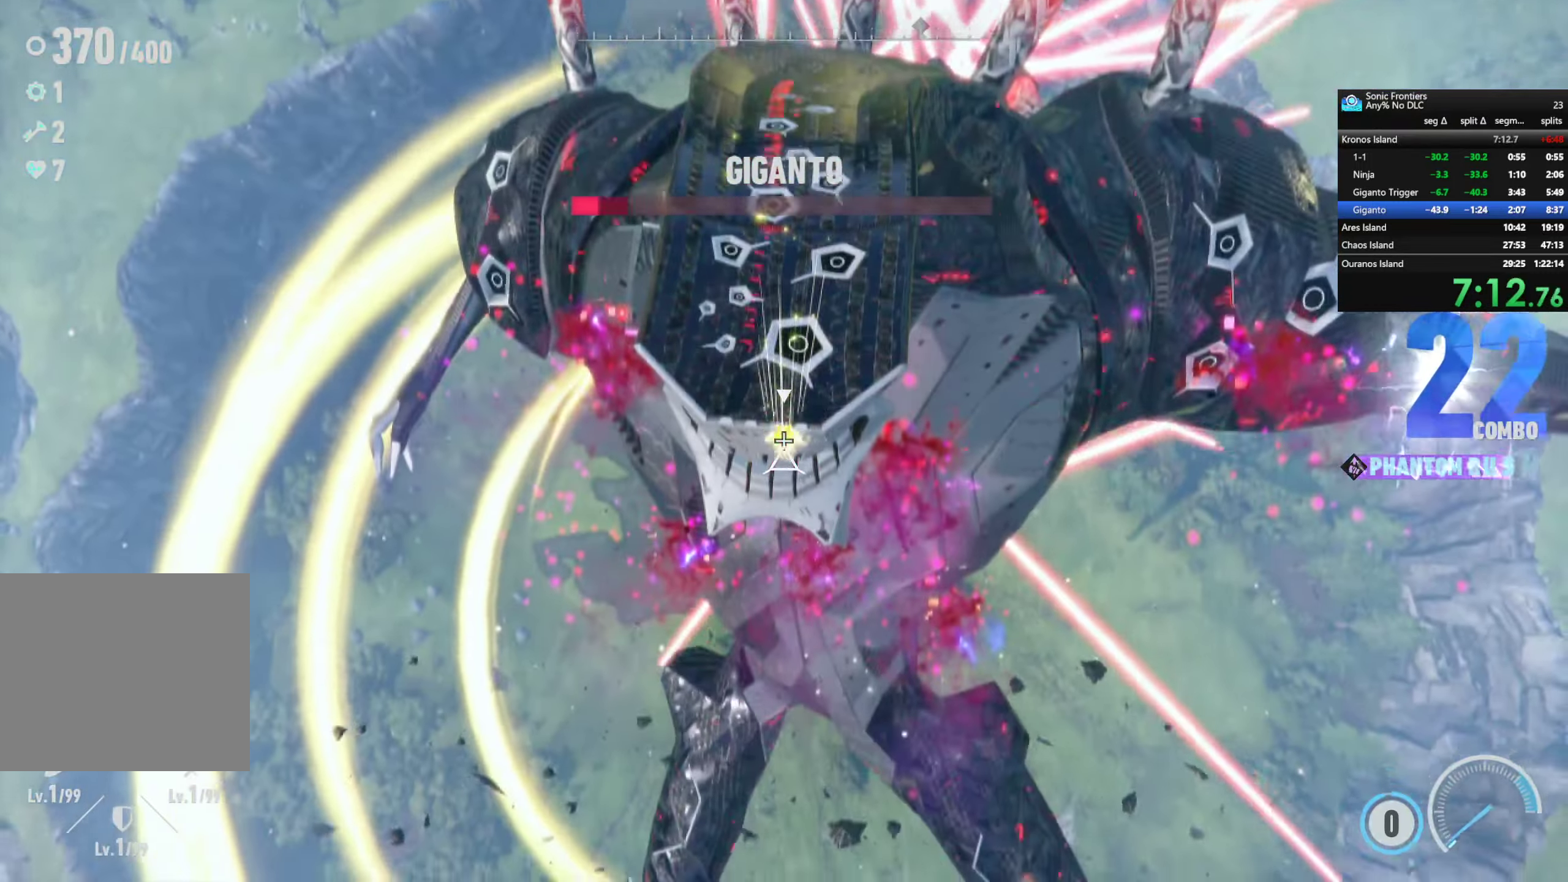
{"buttons": [], "left_stick": "center", "right_stick": "center", "events": [[16, "SQUARE", "down"], [100, "SQUARE", "up"], [250, "CIRCLE", "down"], [316, "CIRCLE", "up"], [400, "CIRCLE", "down"], [483, "CIRCLE", "up"]]}
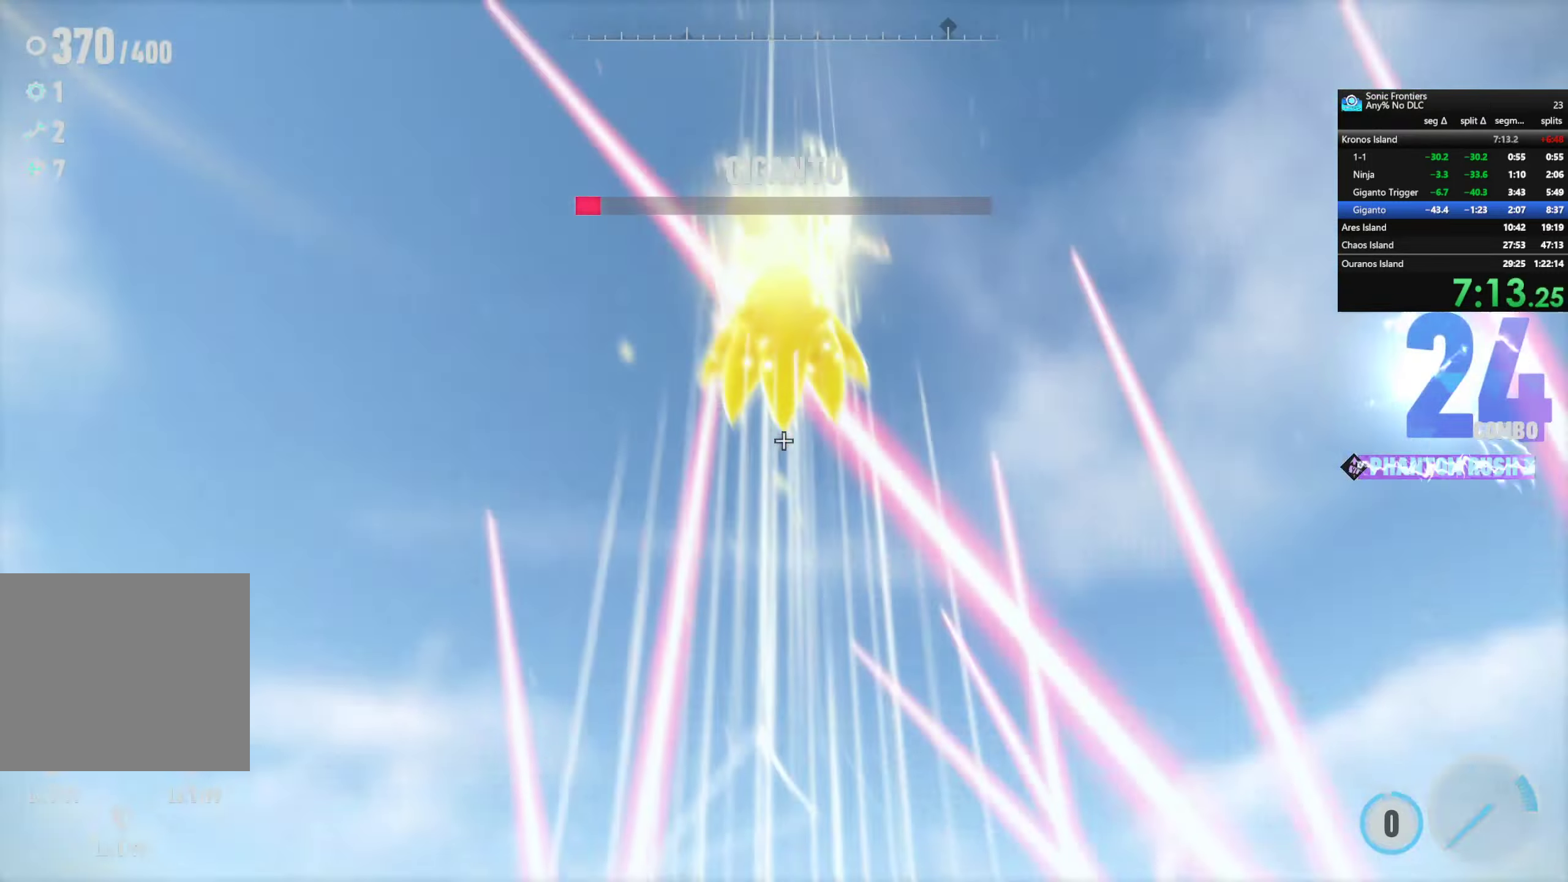
{"buttons": ["SQUARE"], "left_stick": "center", "right_stick": "center", "events": [[66, "CIRCLE", "down"], [166, "CIRCLE", "up"], [450, "SQUARE", "down"]]}
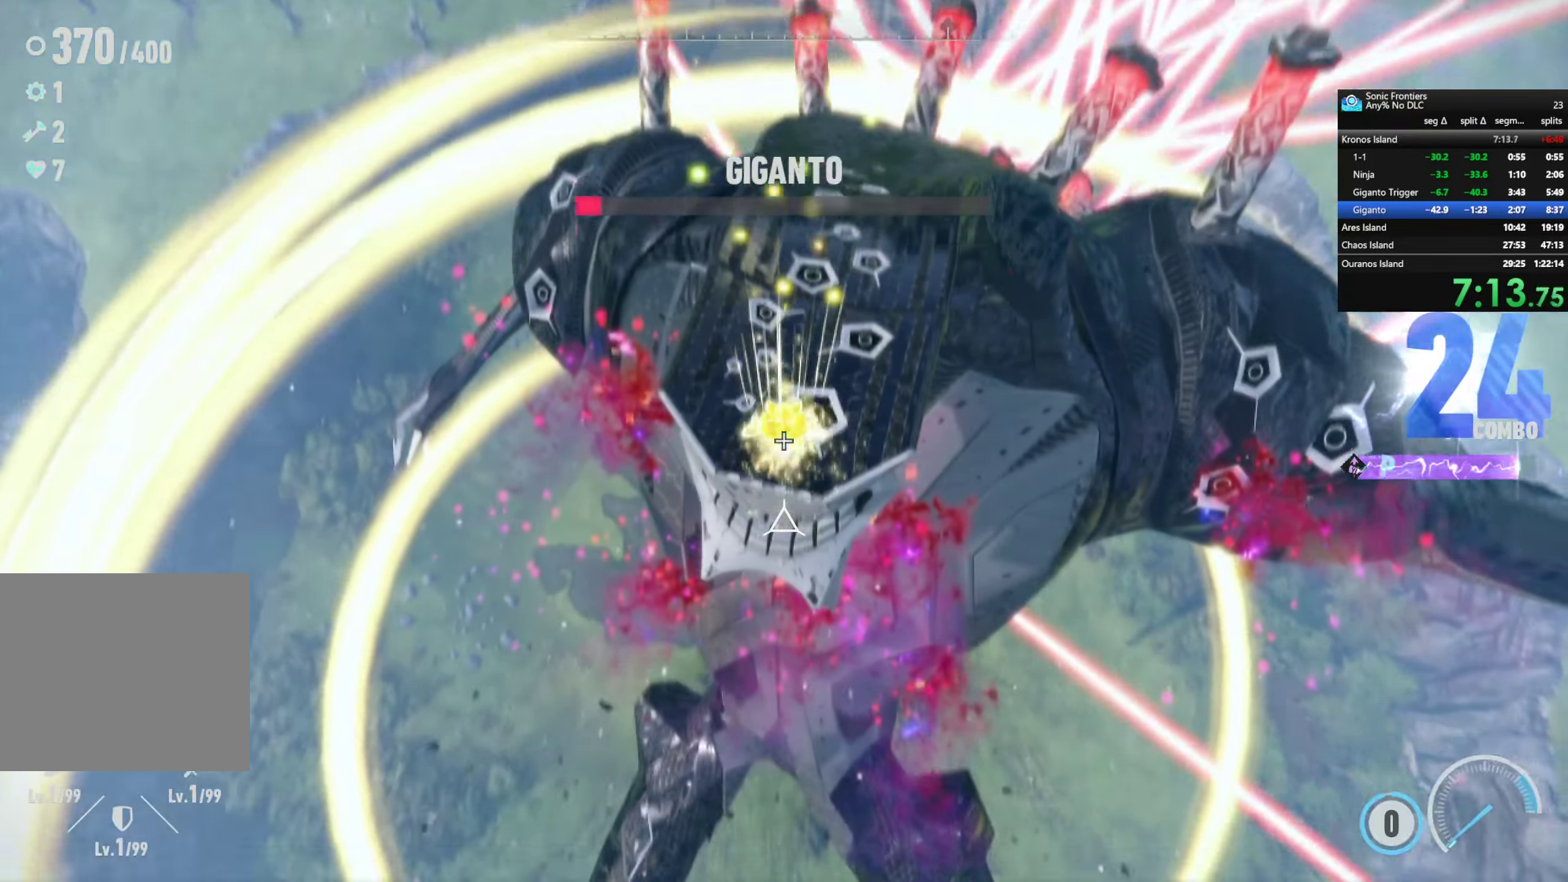
{"buttons": ["CIRCLE"], "left_stick": "center", "right_stick": "center", "events": [[33, "SQUARE", "up"], [100, "SQUARE", "down"], [183, "SQUARE", "up"], [333, "CIRCLE", "down"], [400, "CIRCLE", "up"], [466, "CIRCLE", "down"]]}
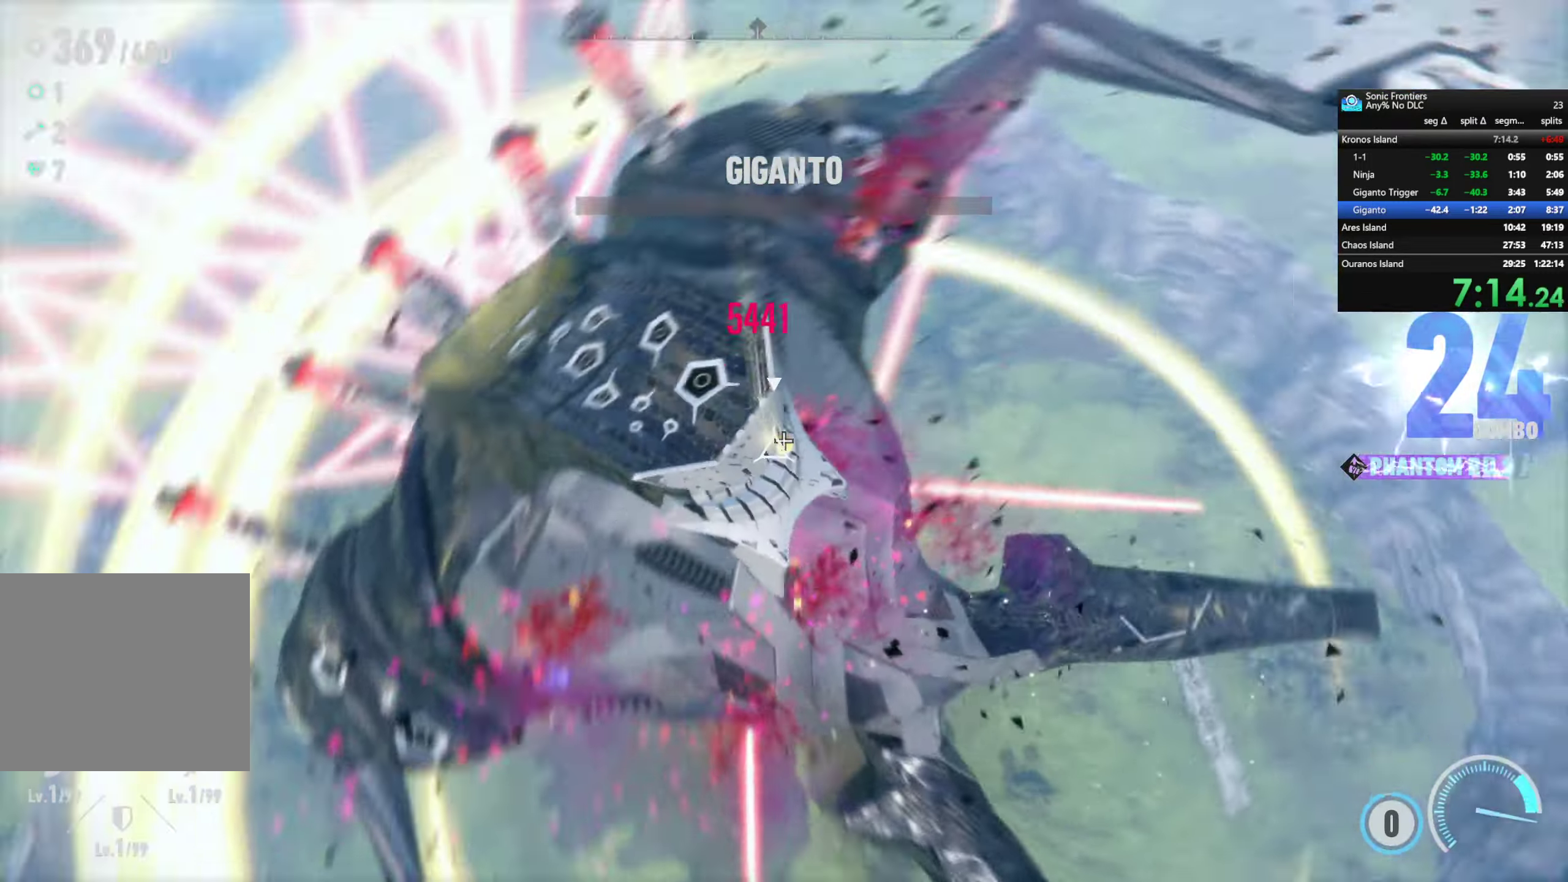
{"buttons": [], "left_stick": "down-left", "right_stick": "center", "events": [[100, "CIRCLE", "up"], [166, "CIRCLE", "down"], [250, "CIRCLE", "up"], [383, "SQUARE", "down"], [416, "left_stick", "down"], [466, "SQUARE", "up"], [500, "left_stick", "down-left"]]}
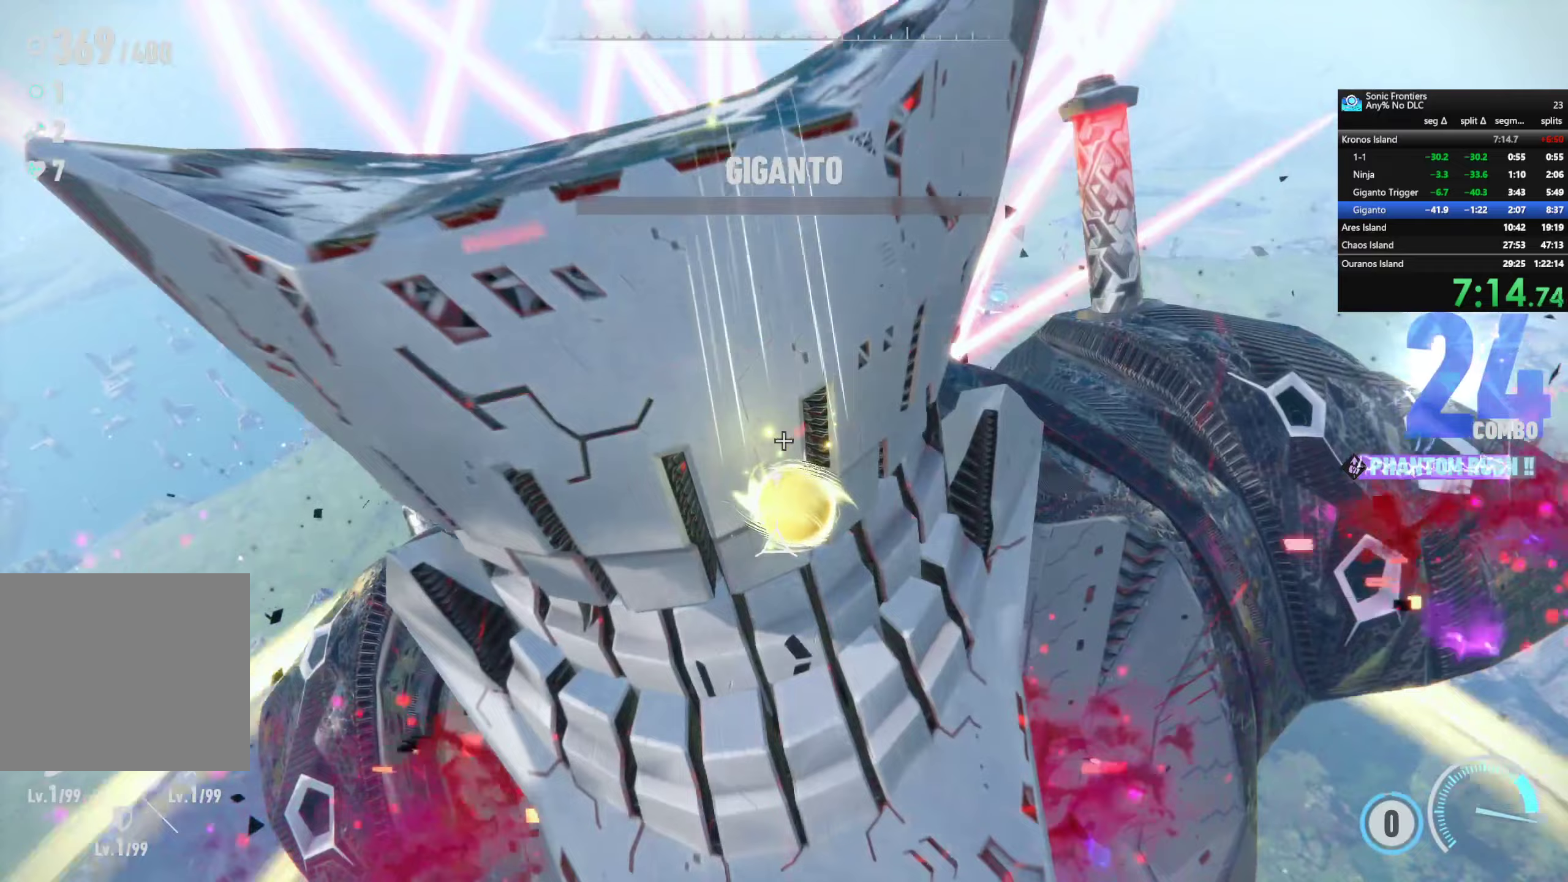
{"buttons": [], "left_stick": "down", "right_stick": "center", "events": [[33, "SQUARE", "down"], [133, "SQUARE", "up"], [250, "SQUARE", "down"], [283, "left_stick", "down"], [317, "SQUARE", "up"], [367, "SQUARE", "down"], [433, "SQUARE", "up"]]}
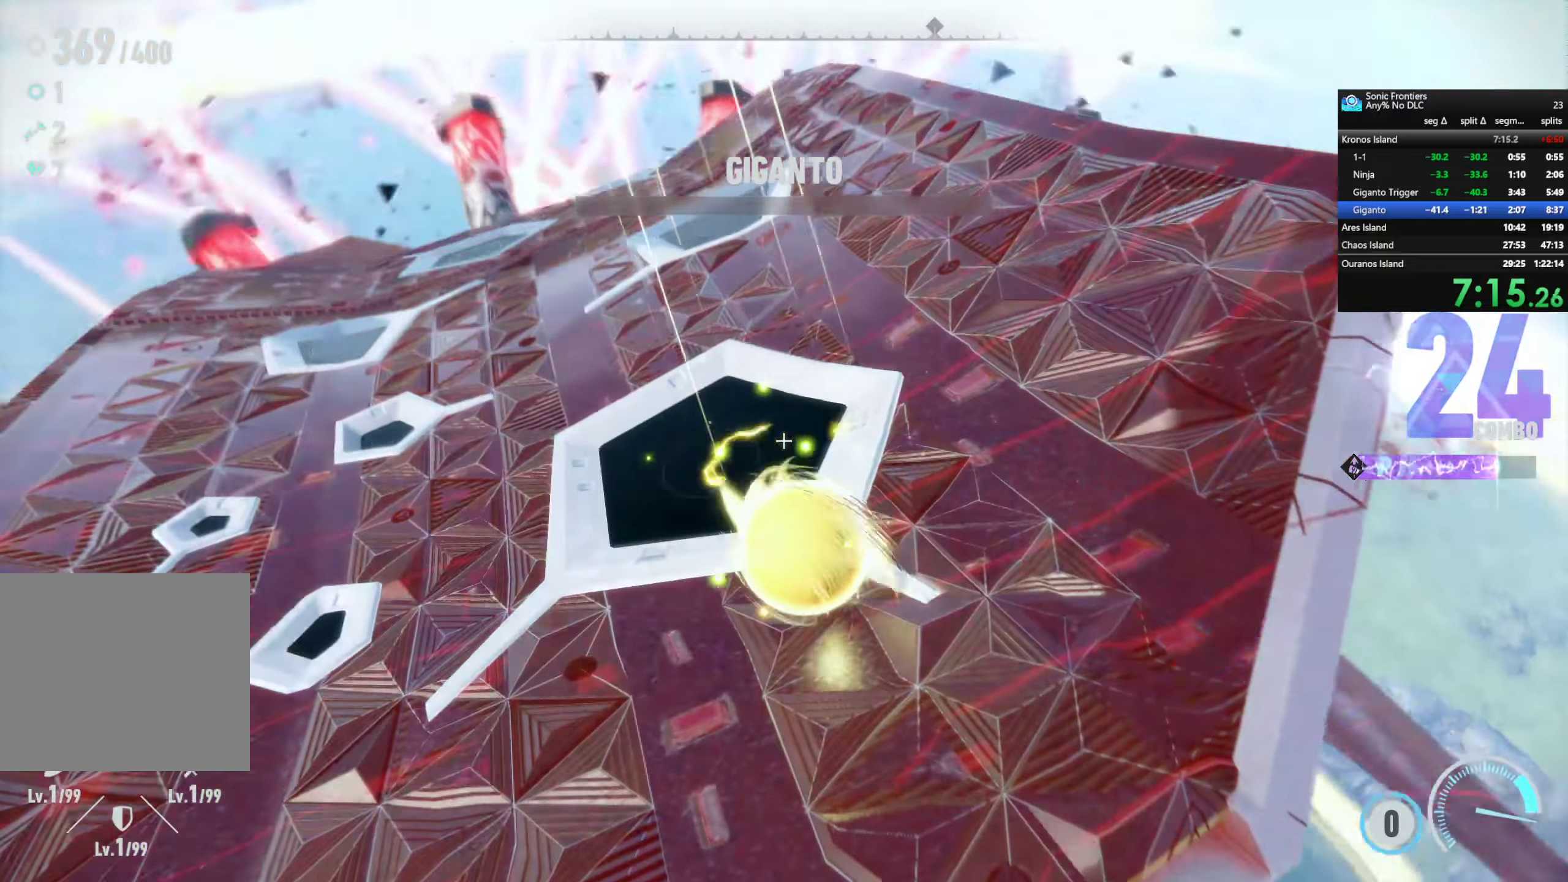
{"buttons": [], "left_stick": "down", "right_stick": "center", "events": [[17, "SQUARE", "down"], [117, "SQUARE", "up"], [167, "SQUARE", "down"], [250, "SQUARE", "up"], [367, "SQUARE", "down"], [417, "SQUARE", "up"]]}
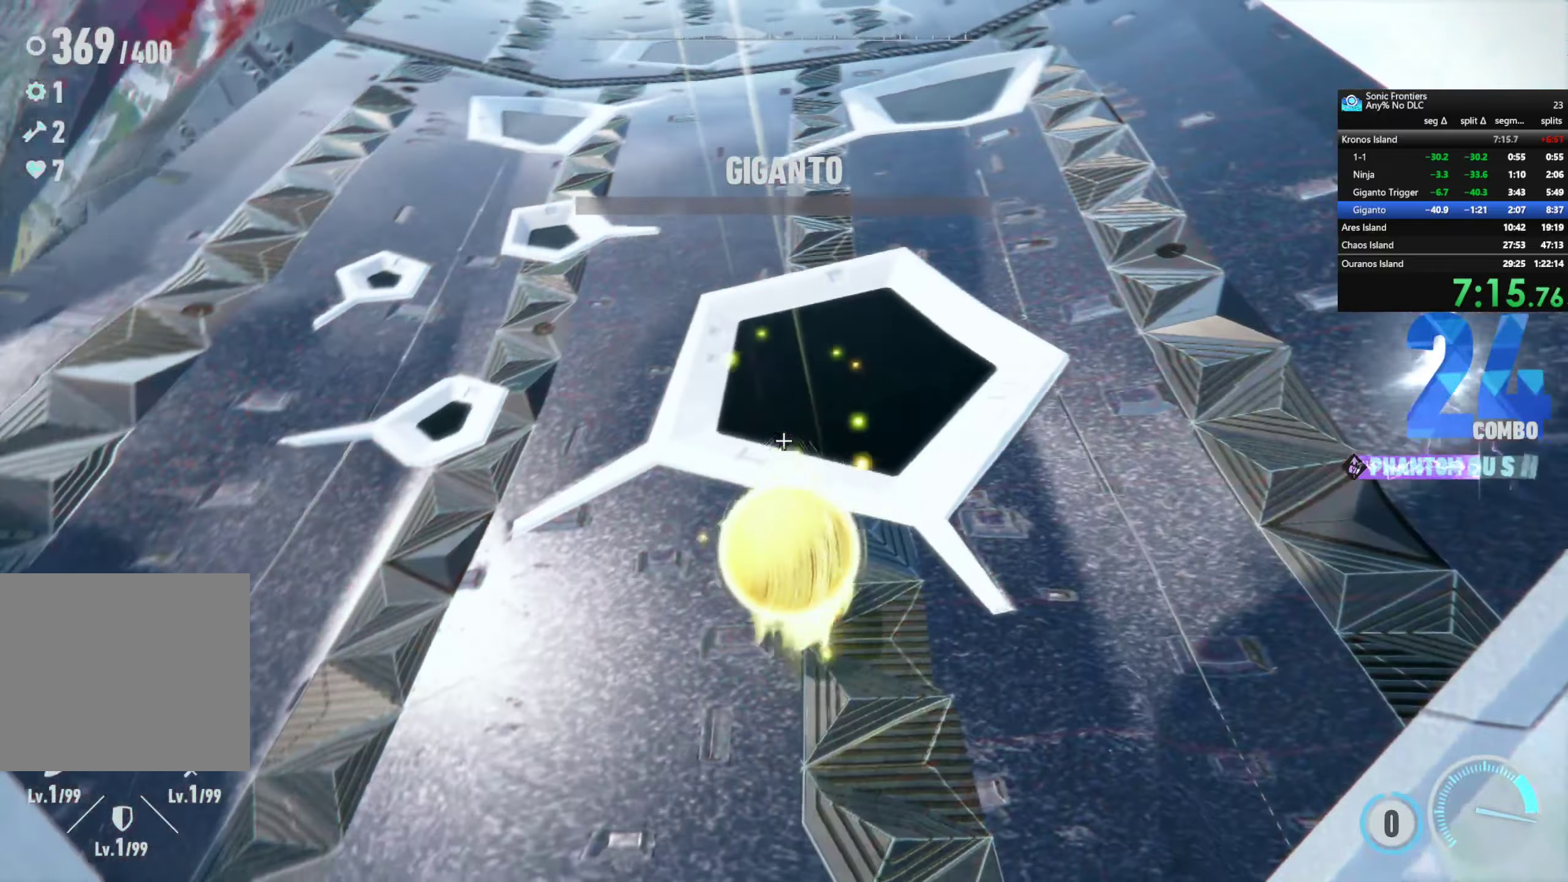
{"buttons": ["SQUARE"], "left_stick": "down", "right_stick": "center", "events": [[17, "SQUARE", "down"], [83, "SQUARE", "up"], [183, "SQUARE", "down"], [233, "SQUARE", "up"], [317, "SQUARE", "down"], [383, "SQUARE", "up"], [467, "SQUARE", "down"]]}
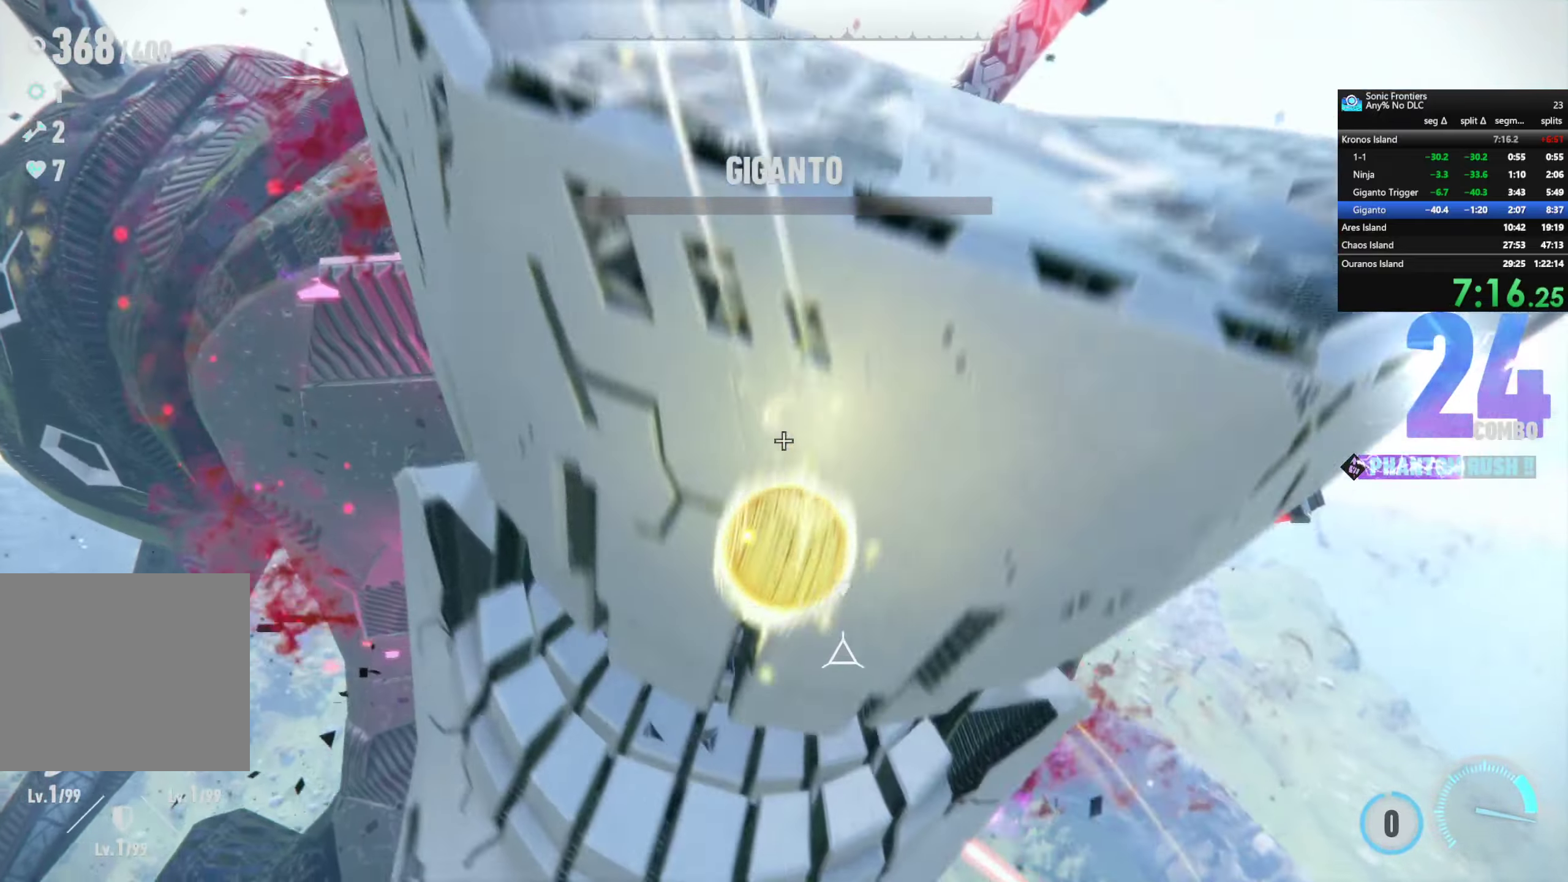
{"buttons": ["SQUARE"], "left_stick": "up-left", "right_stick": "center", "events": [[50, "SQUARE", "up"], [117, "SQUARE", "down"], [117, "left_stick", "down-right"], [200, "SQUARE", "up"], [283, "SQUARE", "down"], [333, "left_stick", "up-right"], [350, "SQUARE", "up"], [450, "SQUARE", "down"], [483, "left_stick", "up-left"]]}
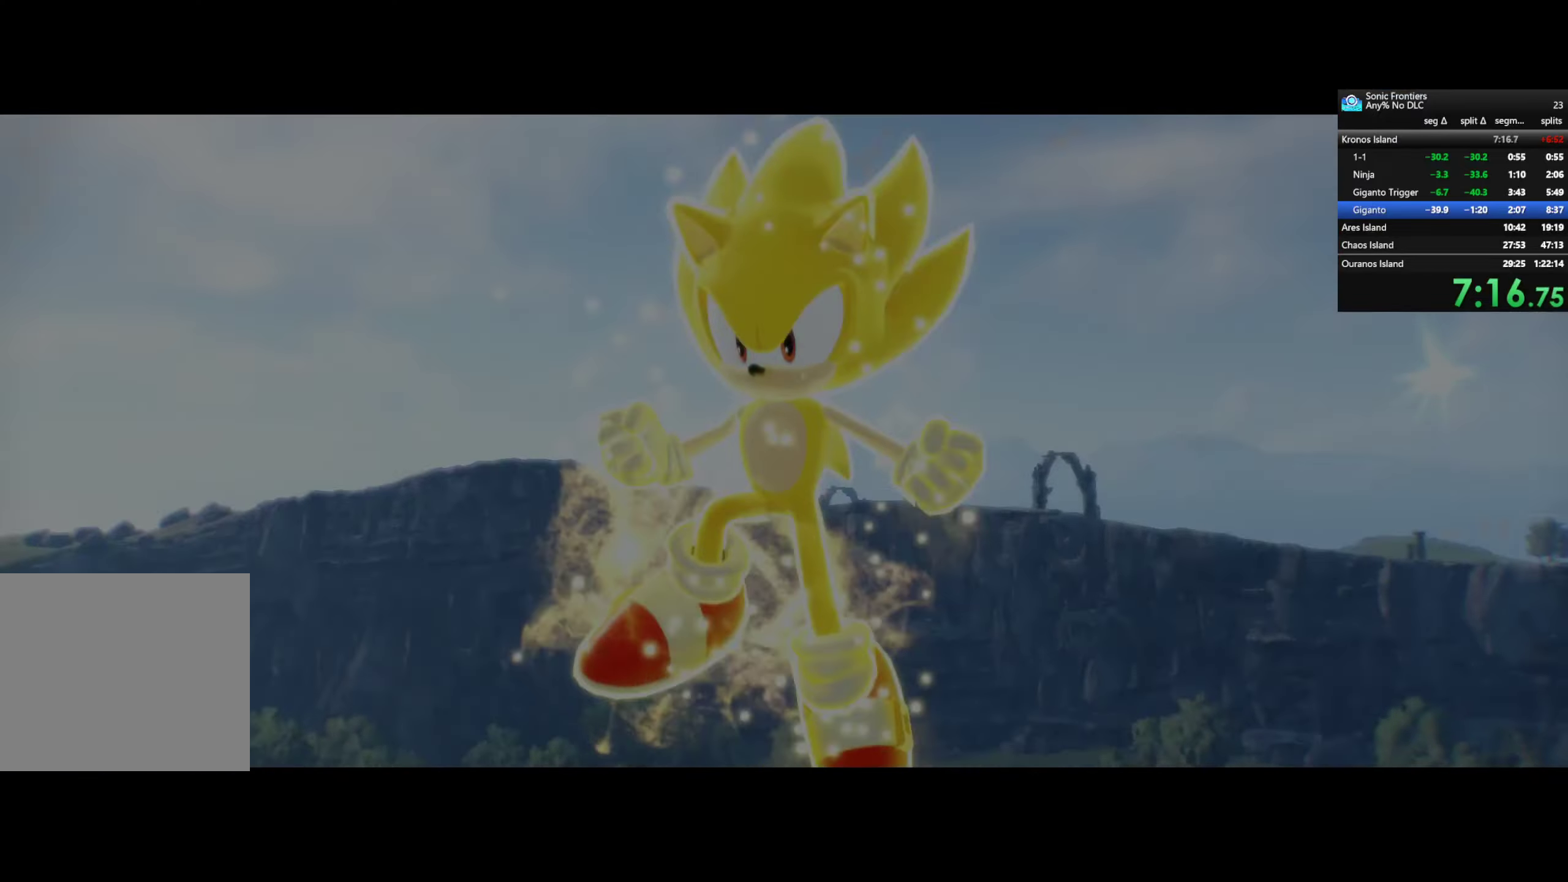
{"buttons": [], "left_stick": "center", "right_stick": "center", "events": [[17, "SQUARE", "up"], [33, "left_stick", "left"], [267, "left_stick", "center"]]}
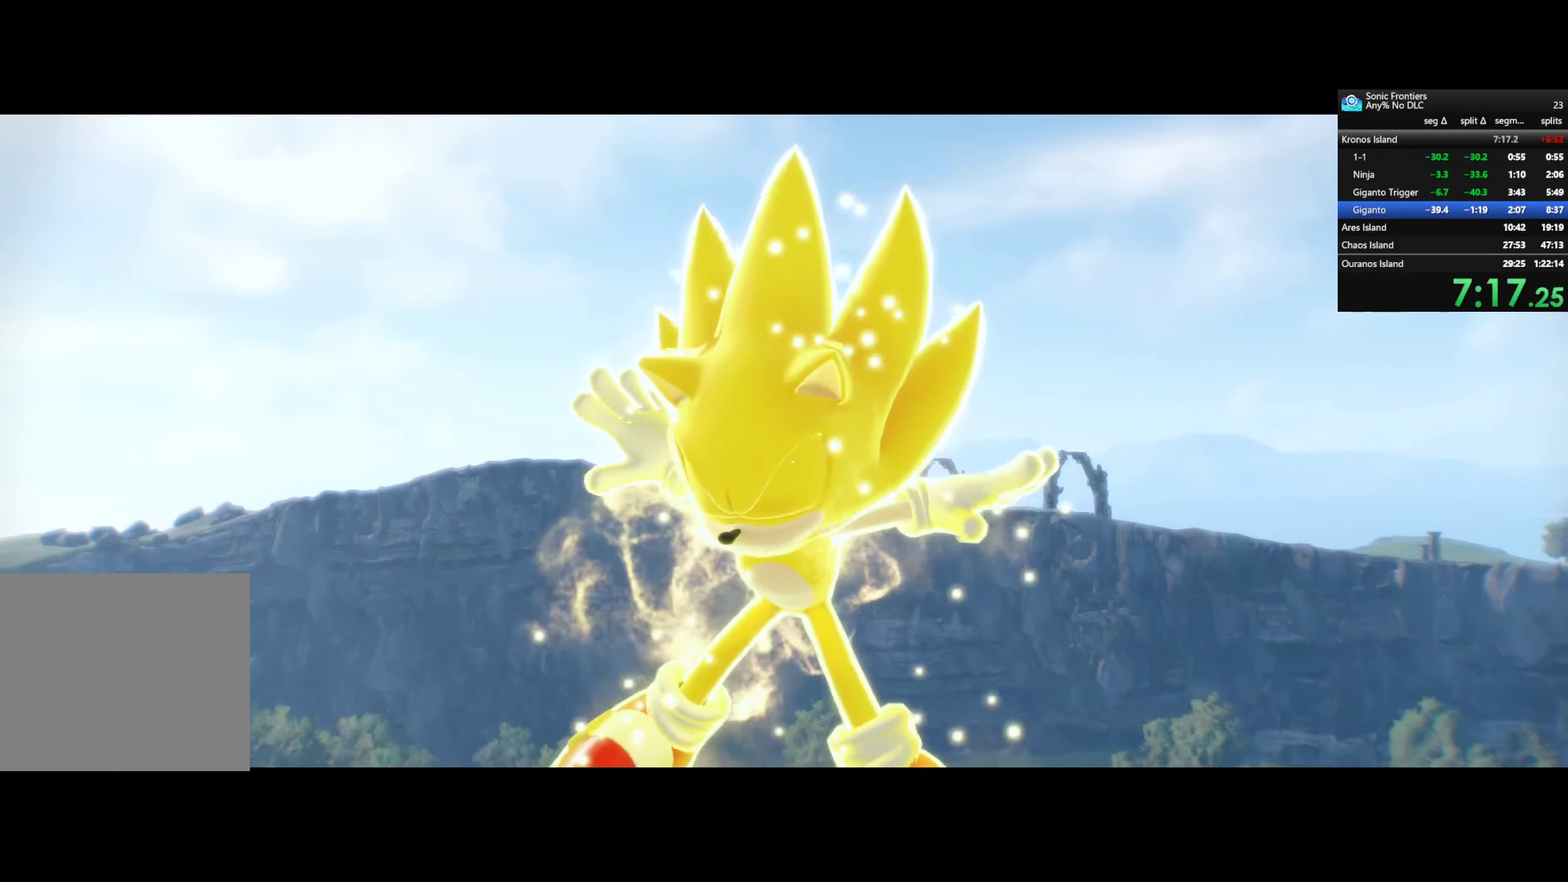
{"buttons": [], "left_stick": "center", "right_stick": "center", "events": []}
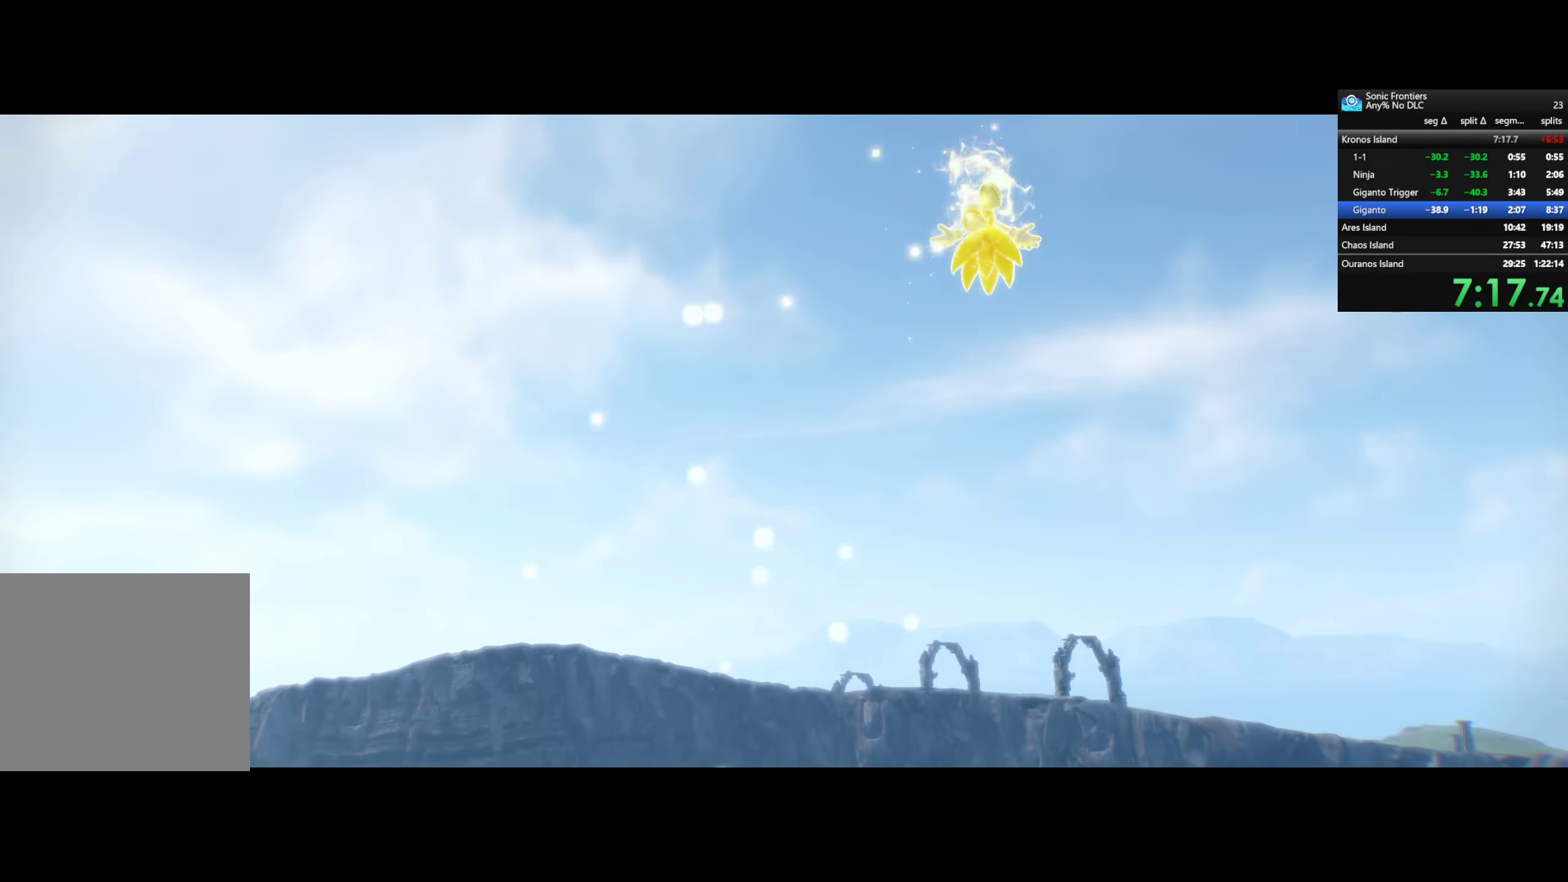
{"buttons": [], "left_stick": "center", "right_stick": "center", "events": []}
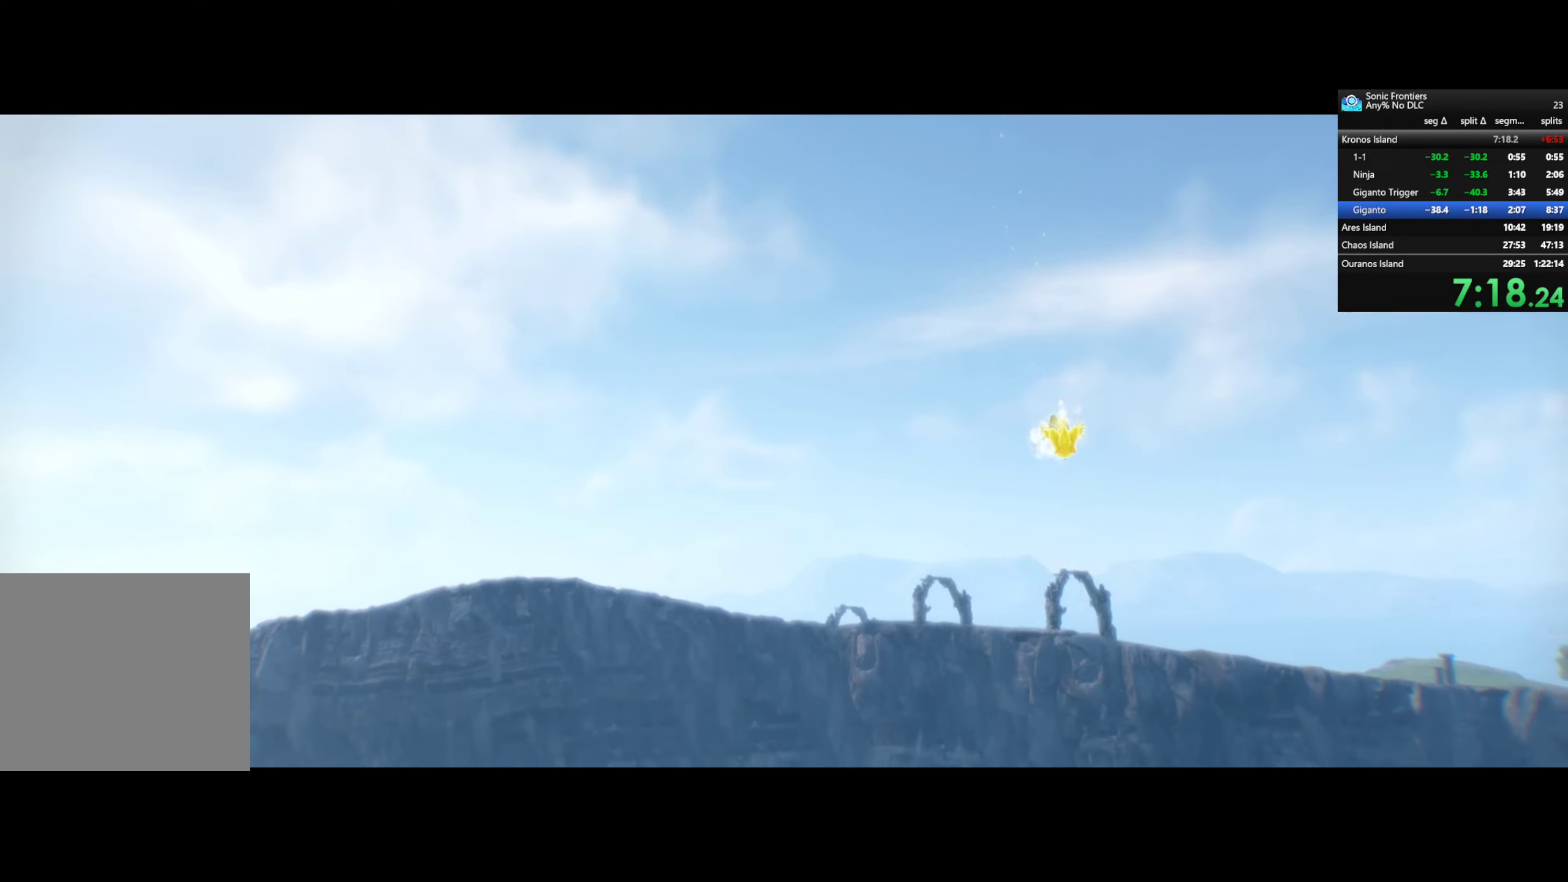
{"buttons": [], "left_stick": "center", "right_stick": "center", "events": []}
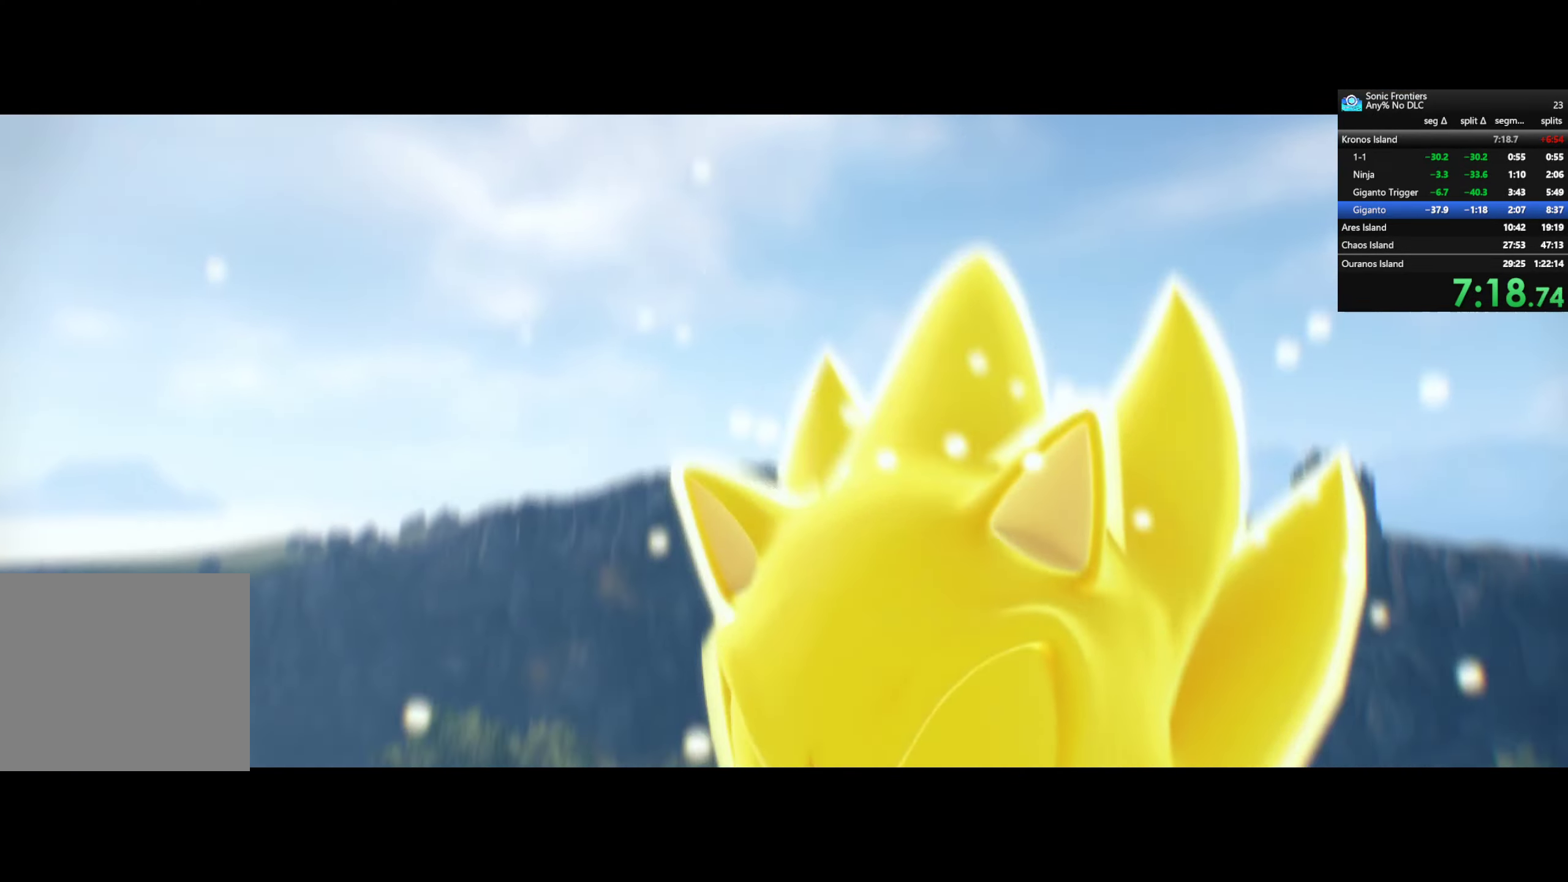
{"buttons": [], "left_stick": "center", "right_stick": "center", "events": []}
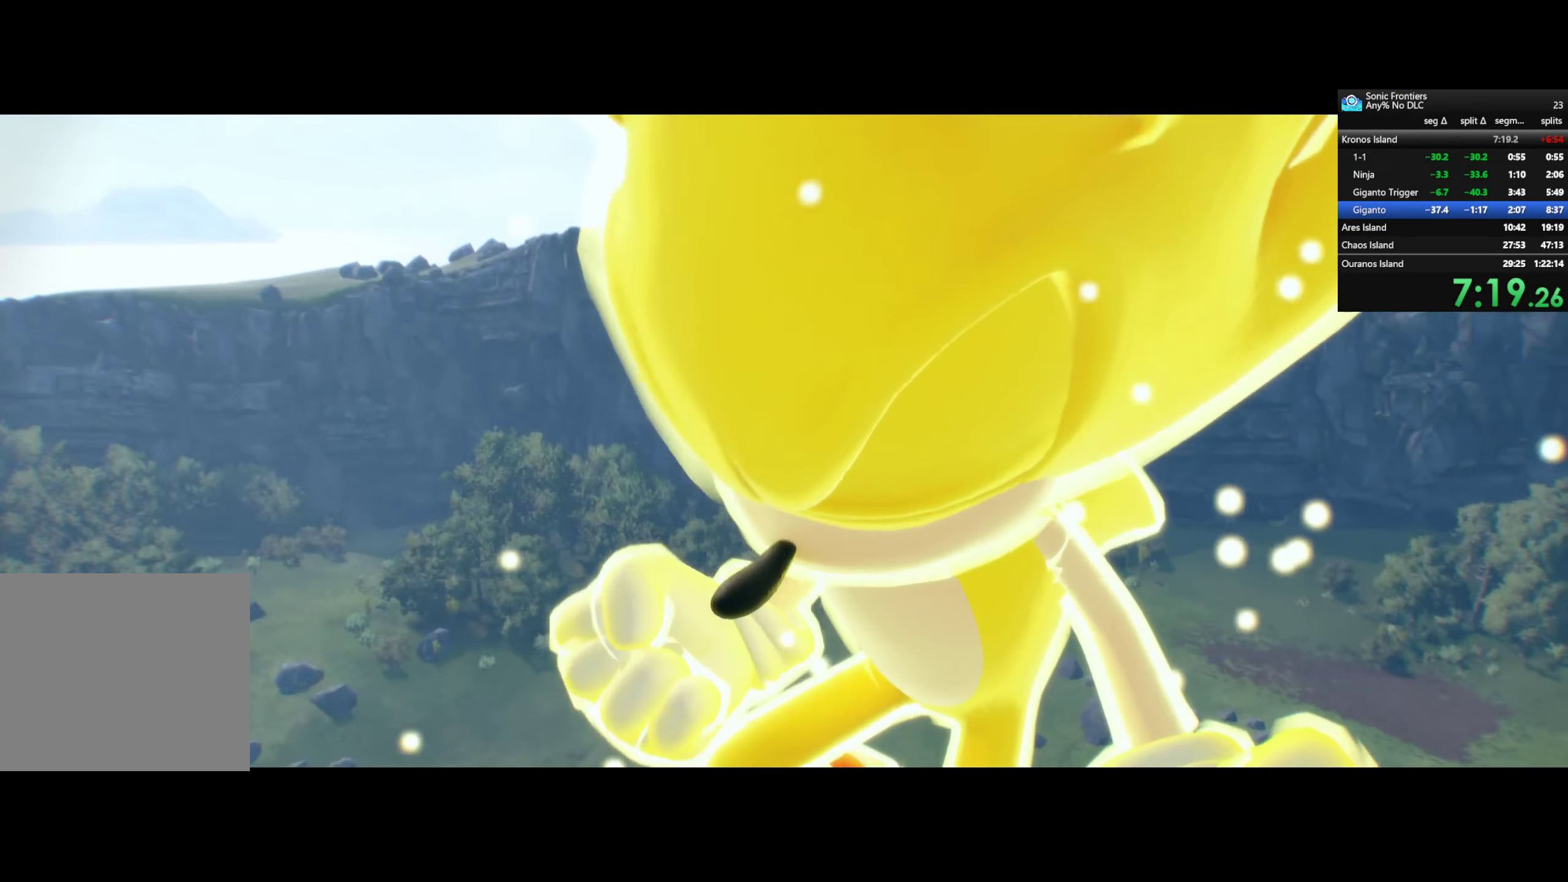
{"buttons": [], "left_stick": "center", "right_stick": "center", "events": []}
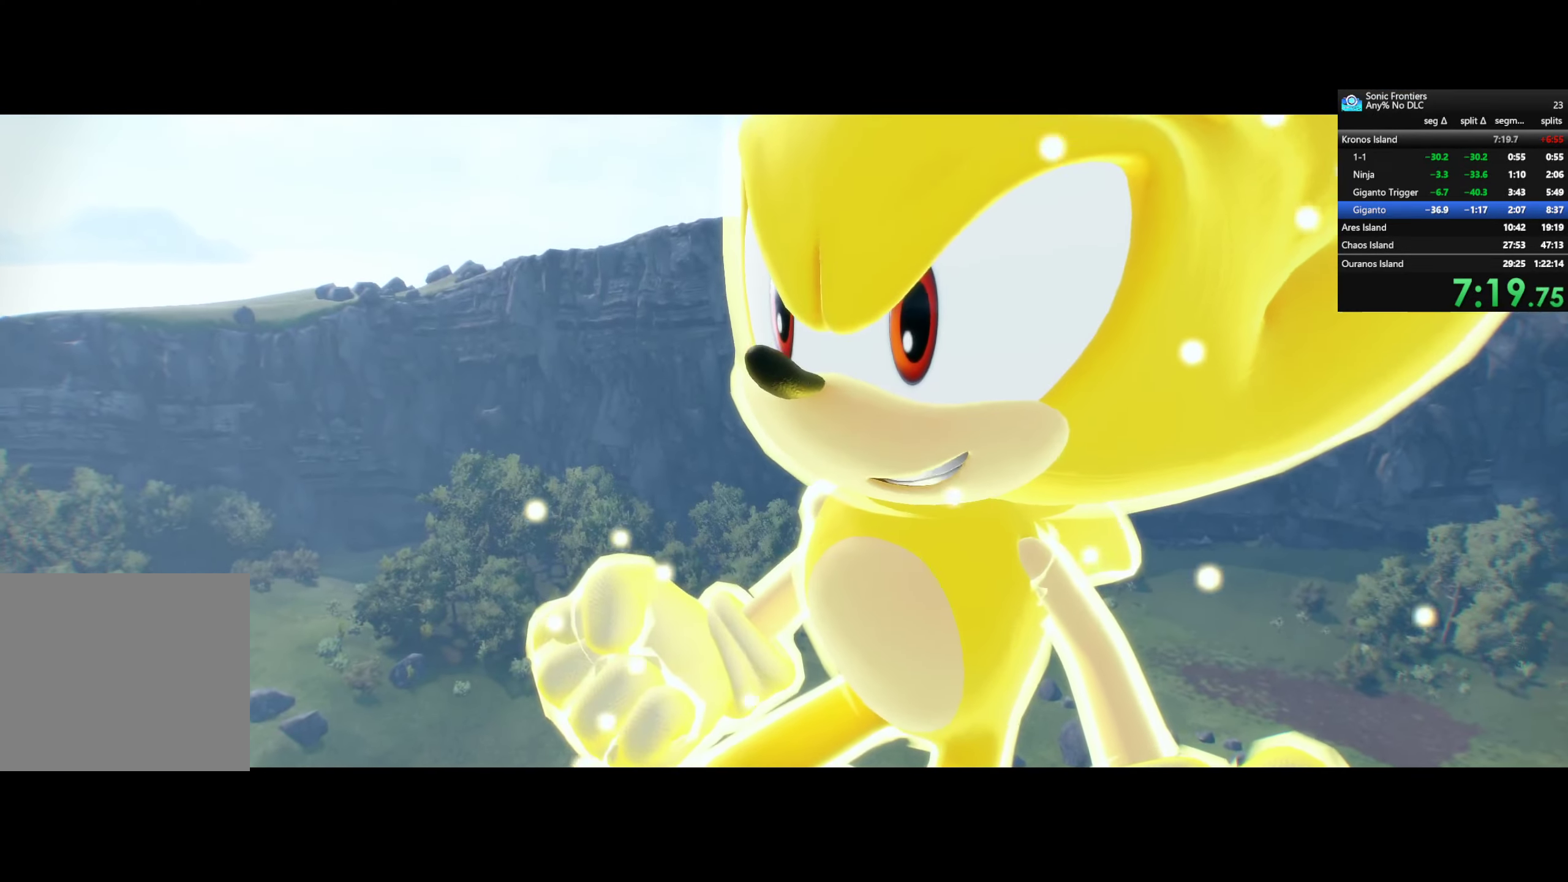
{"buttons": [], "left_stick": "center", "right_stick": "center", "events": []}
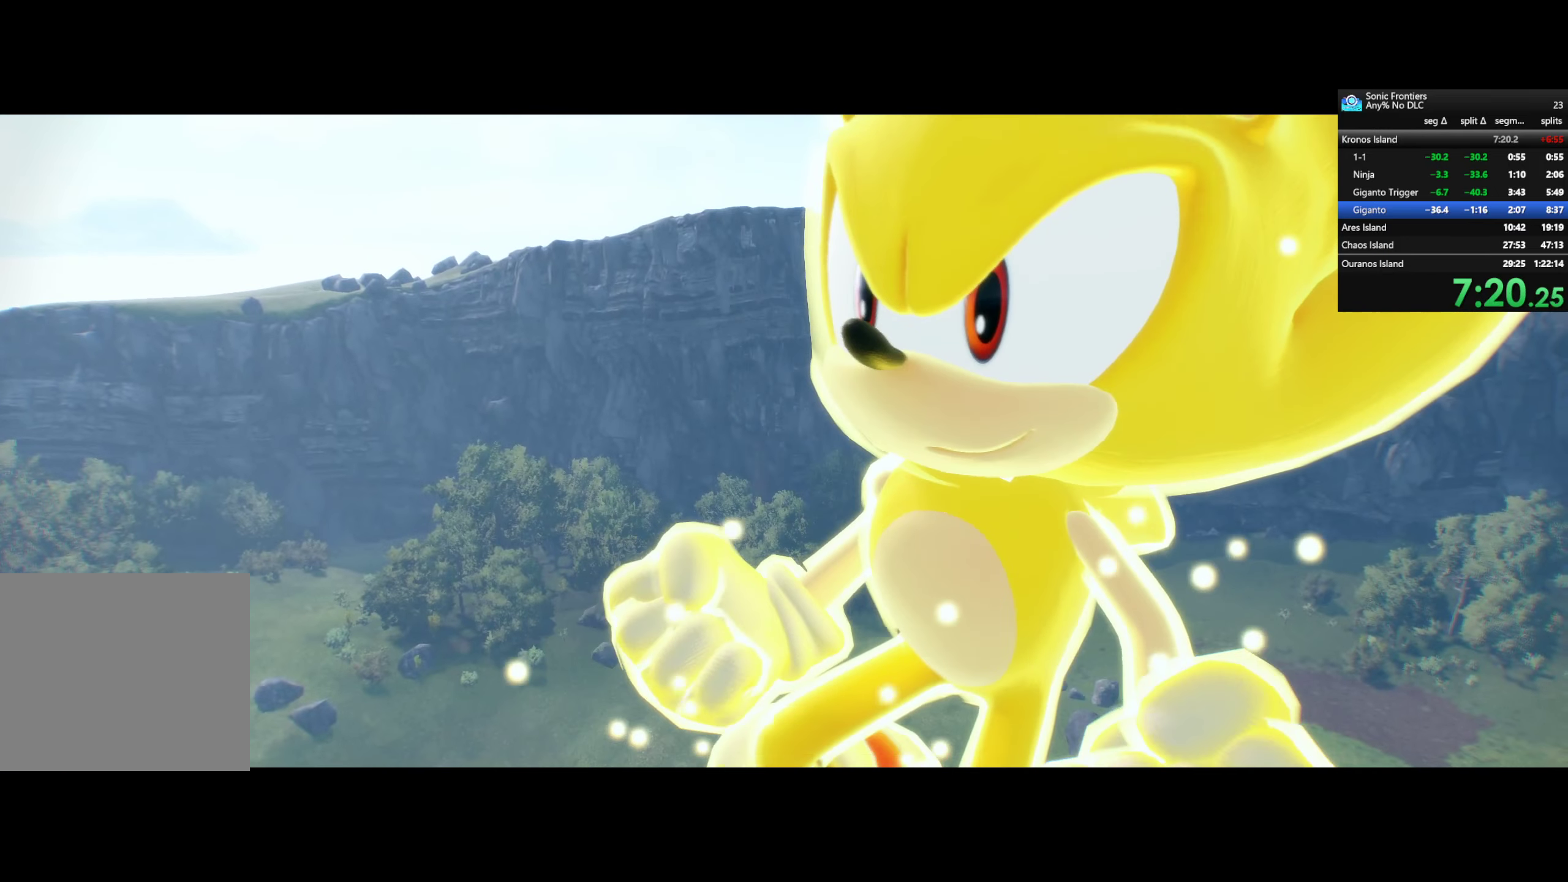
{"buttons": [], "left_stick": "center", "right_stick": "center", "events": []}
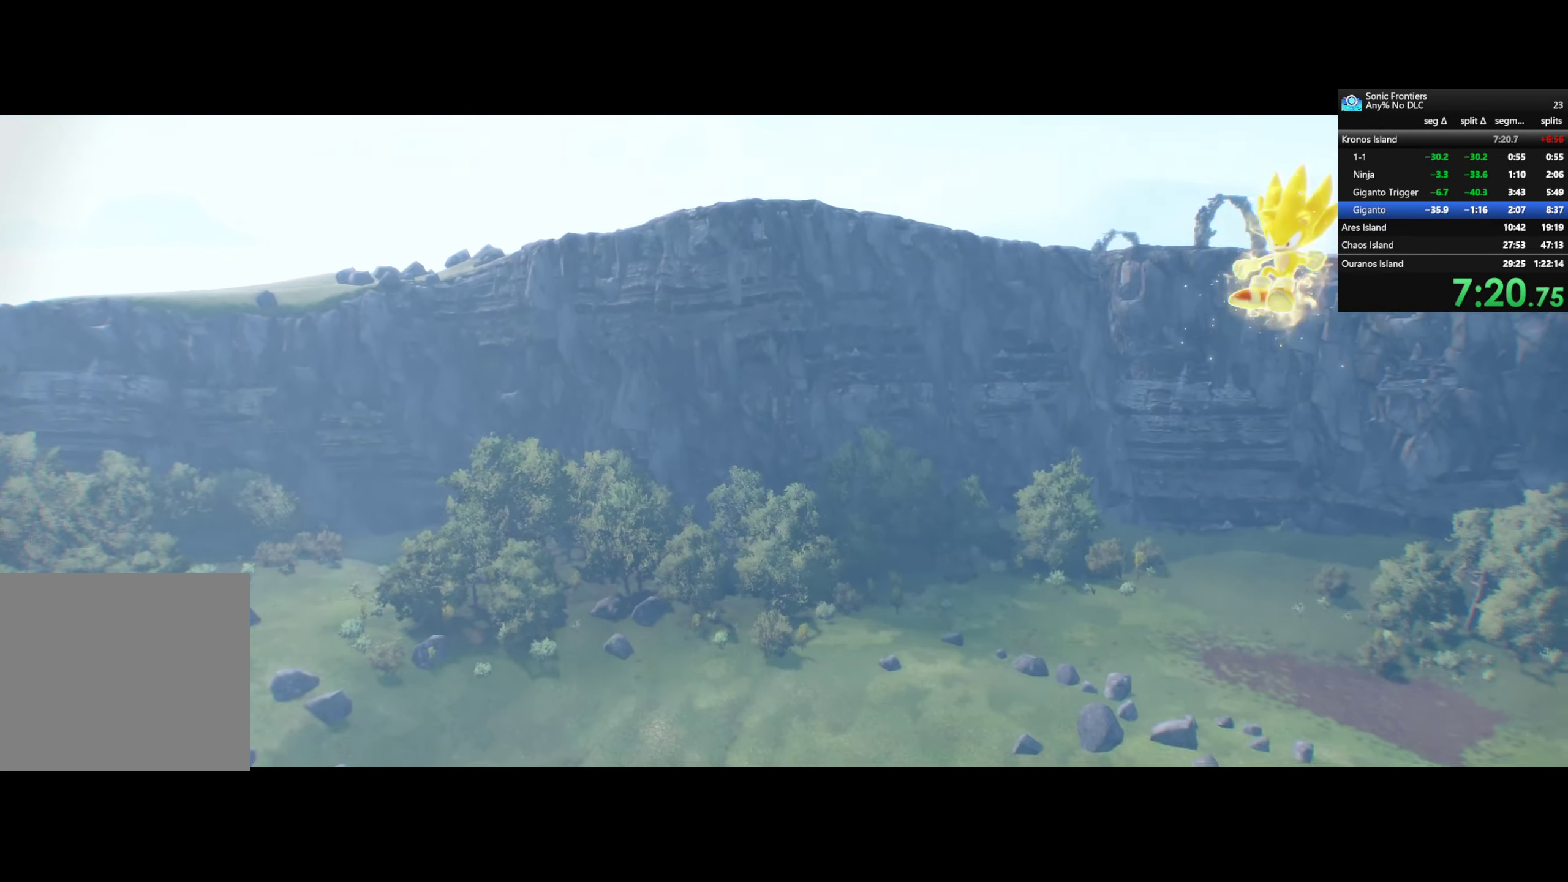
{"buttons": ["CROSS"], "left_stick": "center", "right_stick": "center", "events": [[117, "CROSS", "down"]]}
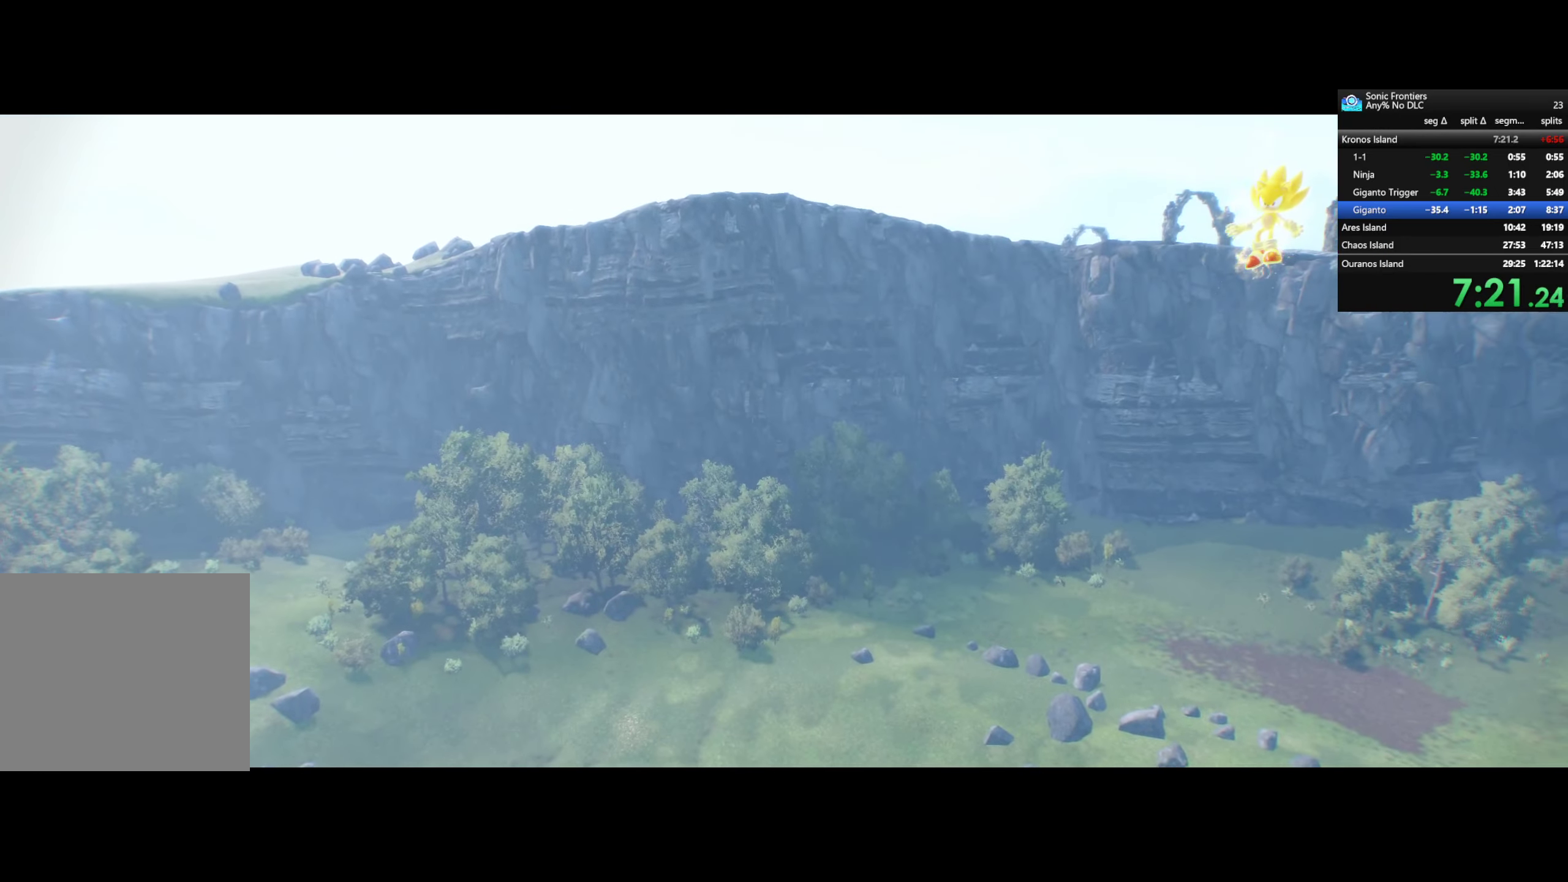
{"buttons": ["CROSS"], "left_stick": "center", "right_stick": "center", "events": []}
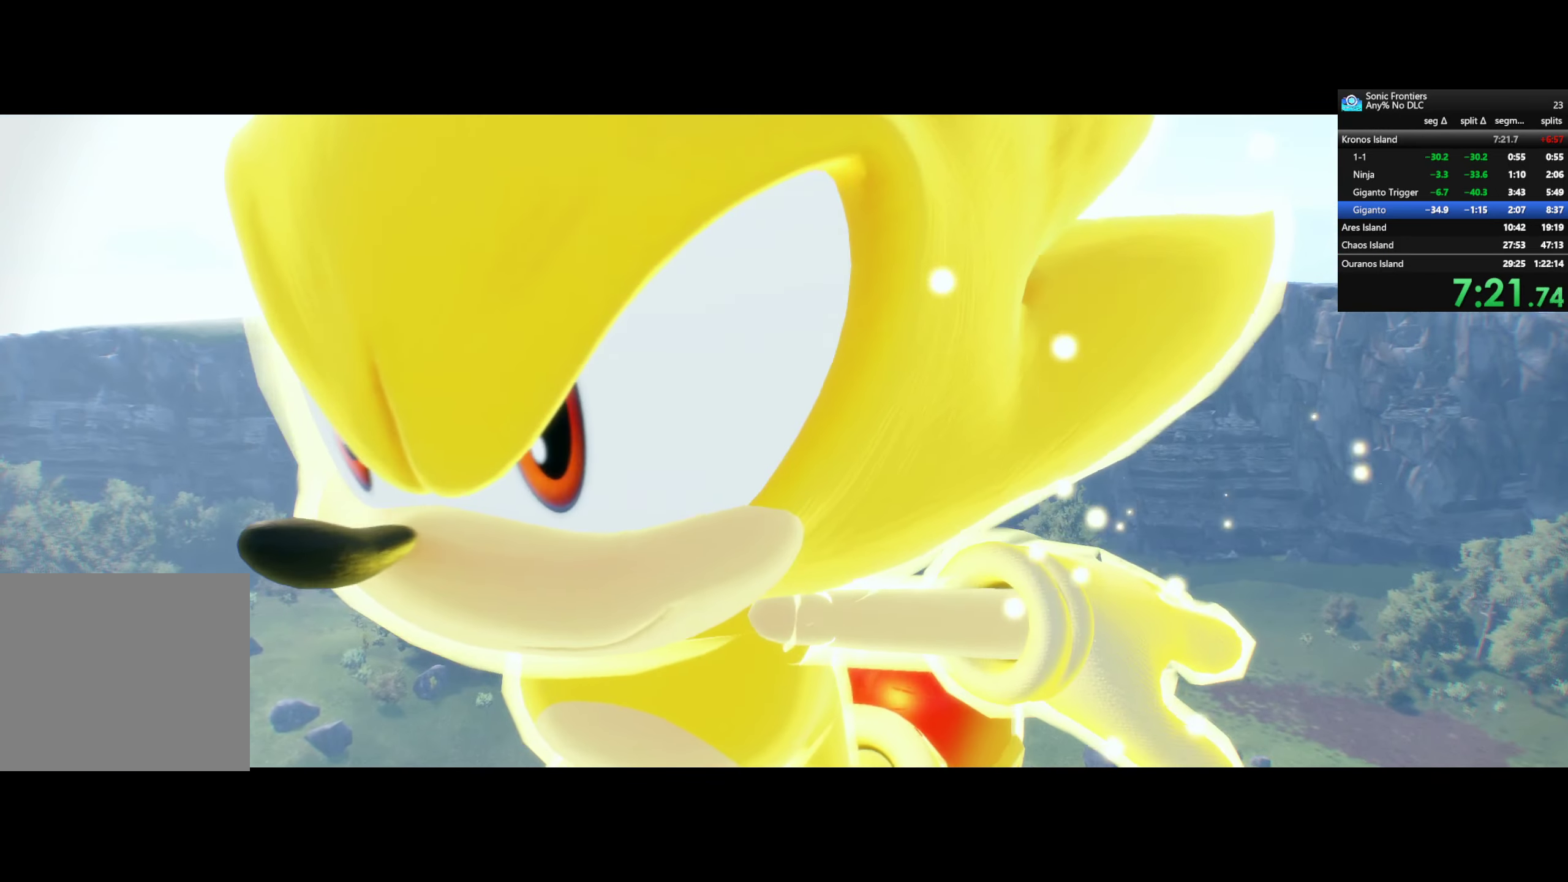
{"buttons": ["CROSS"], "left_stick": "center", "right_stick": "center", "events": []}
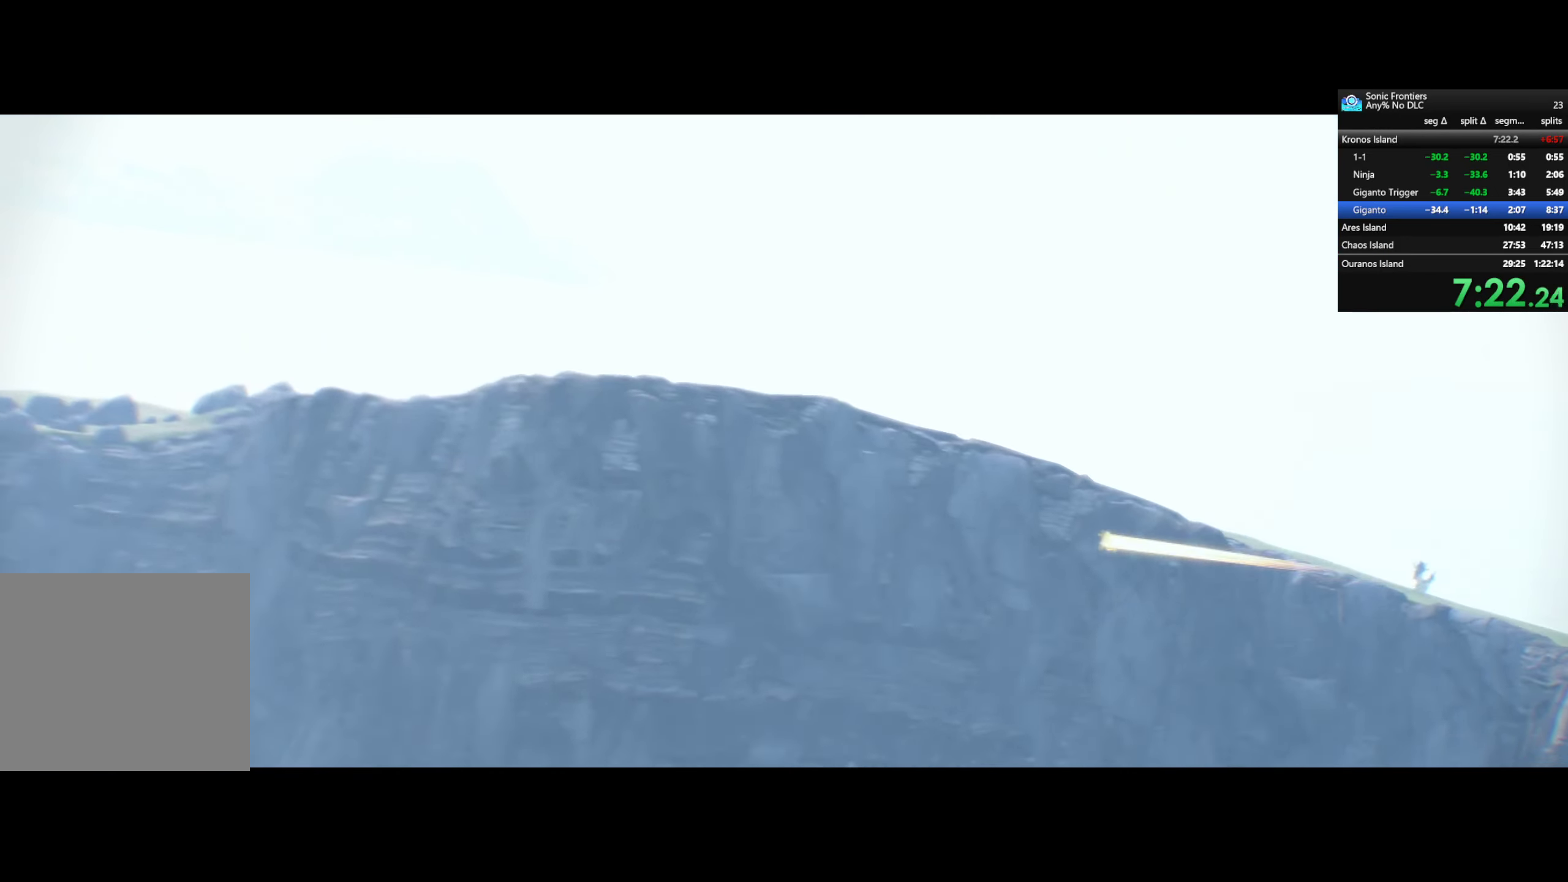
{"buttons": ["CROSS"], "left_stick": "center", "right_stick": "center", "events": []}
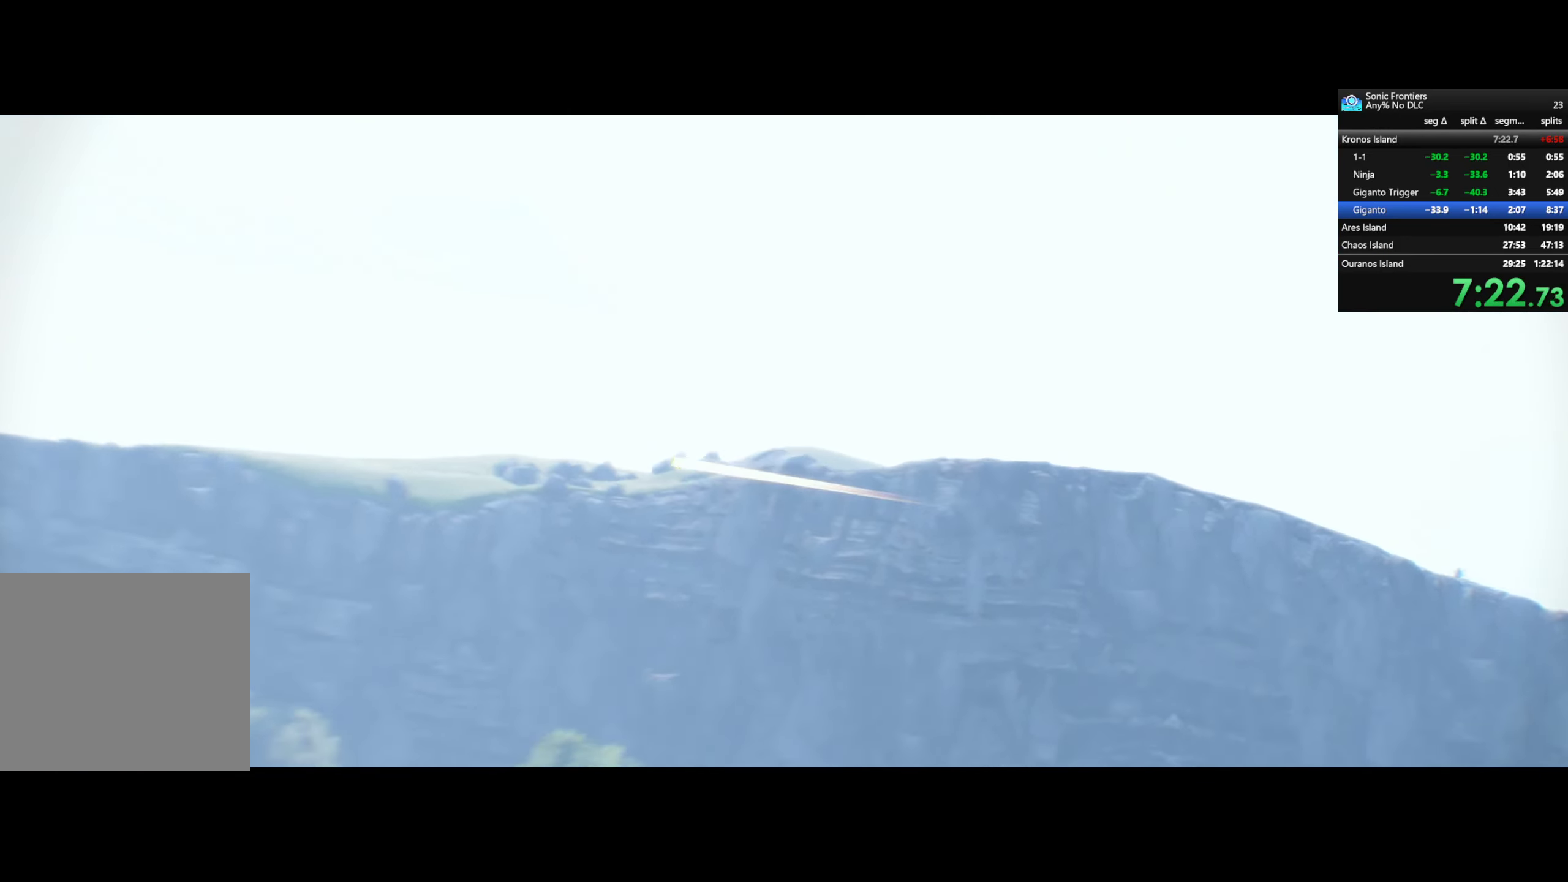
{"buttons": ["CROSS"], "left_stick": "center", "right_stick": "center", "events": []}